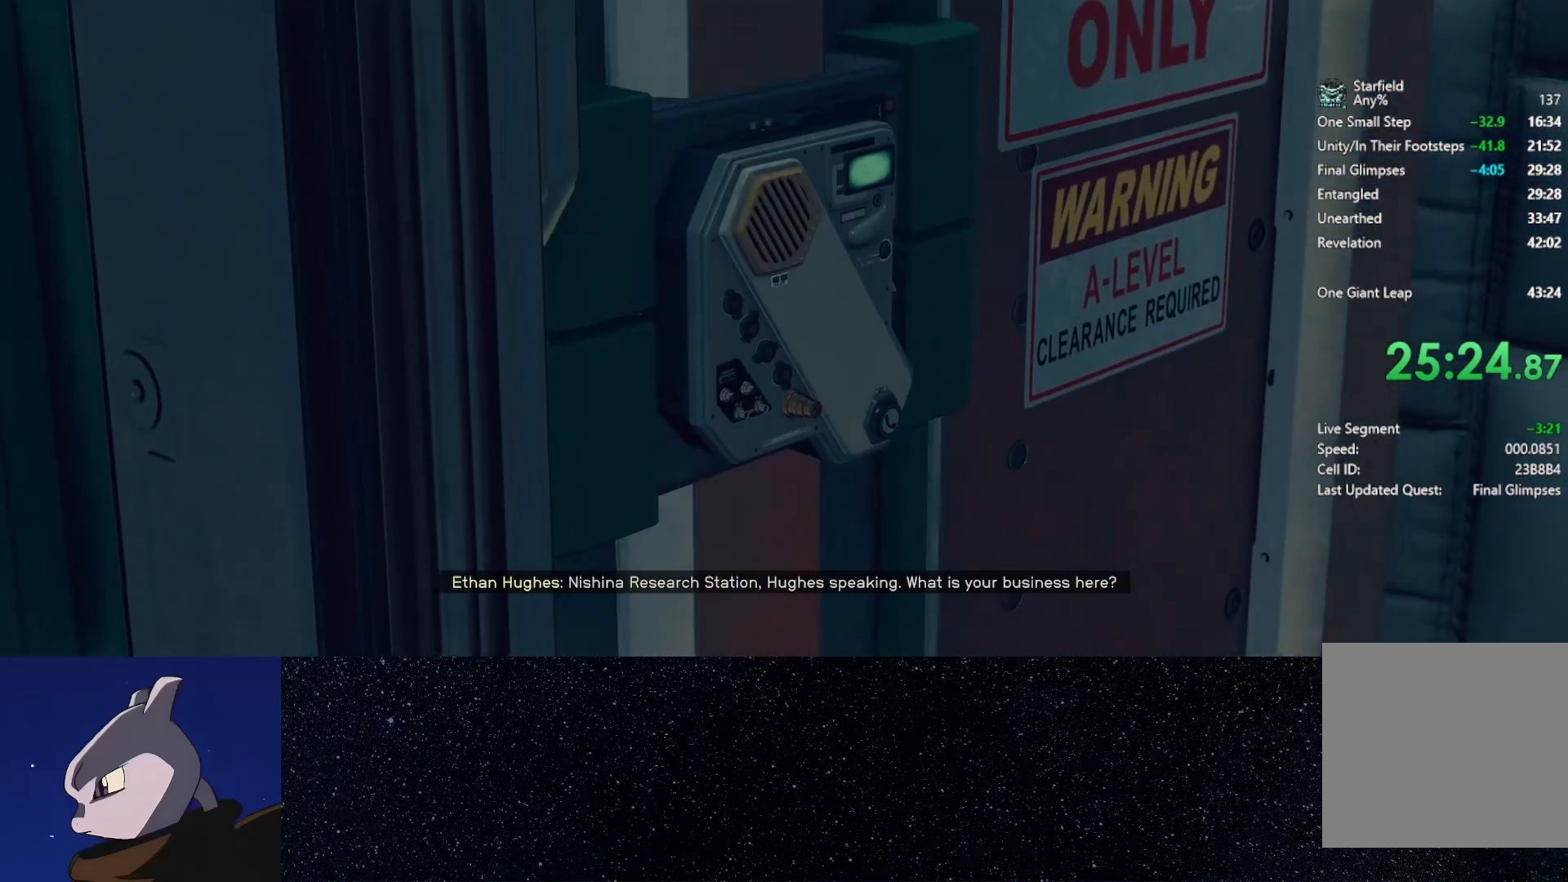
Gameplay with a controller (Xbox layout); each line is a JSON object with the inputs held at the frame after it. "events" lists button and stick changes between this image and that frame as [ms after this image, input, new state], when the widget could be followed in between. This document gives stick clicks only as held states, not as events.
{"buttons": ["A"], "left_stick": "center", "right_stick": "center", "events": [[33, "A", "down"], [100, "A", "up"], [167, "A", "down"], [250, "A", "up"], [350, "A", "down"], [400, "A", "up"], [483, "A", "down"]]}
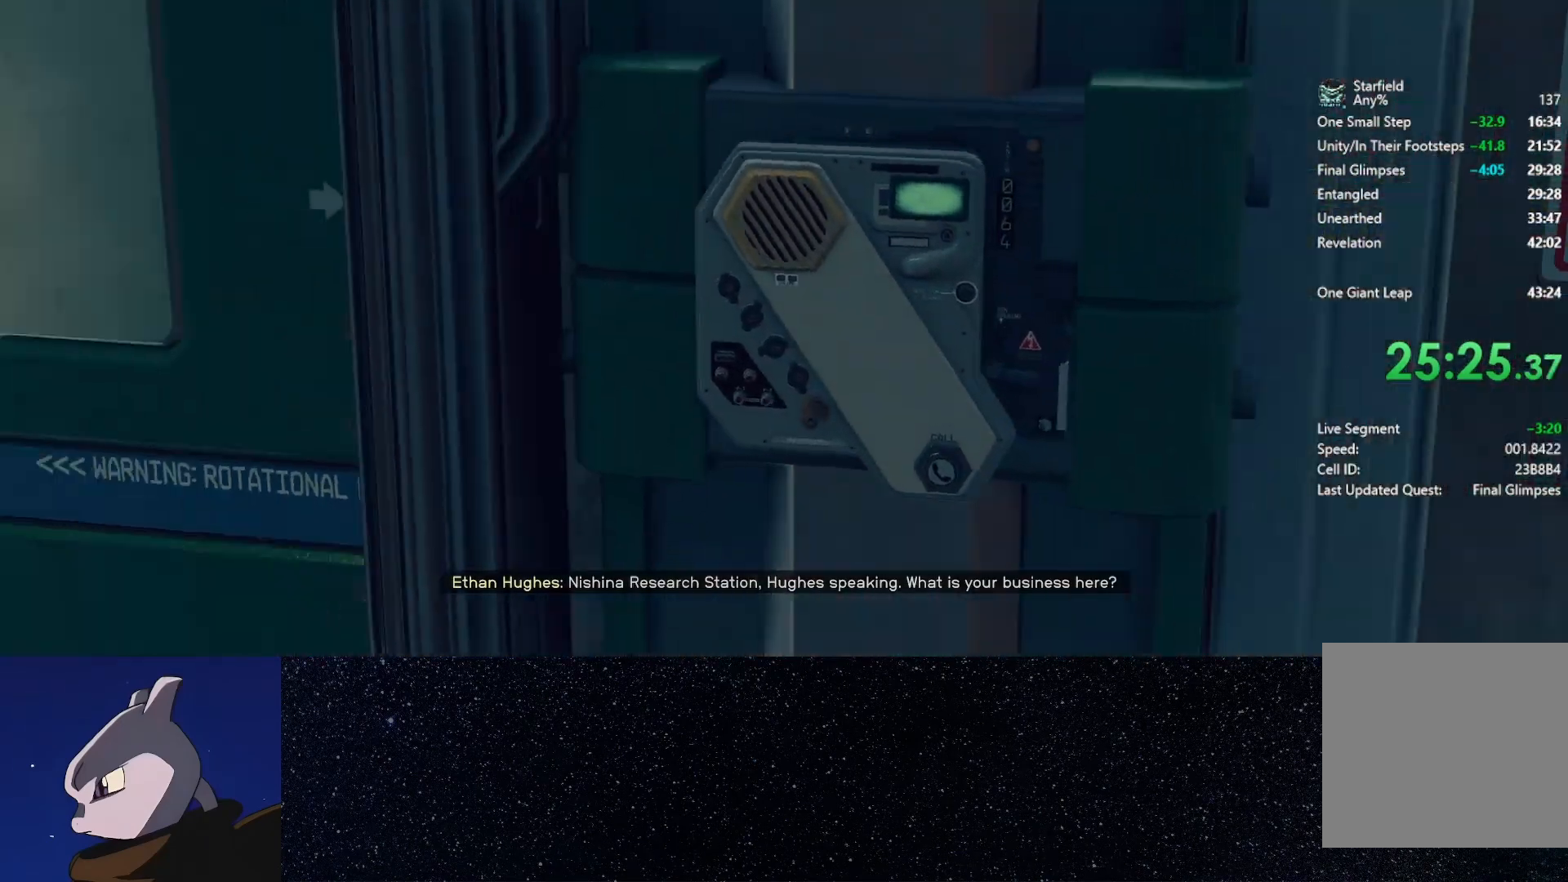
{"buttons": [], "left_stick": "center", "right_stick": "center", "events": [[50, "A", "up"], [133, "A", "down"], [217, "A", "up"]]}
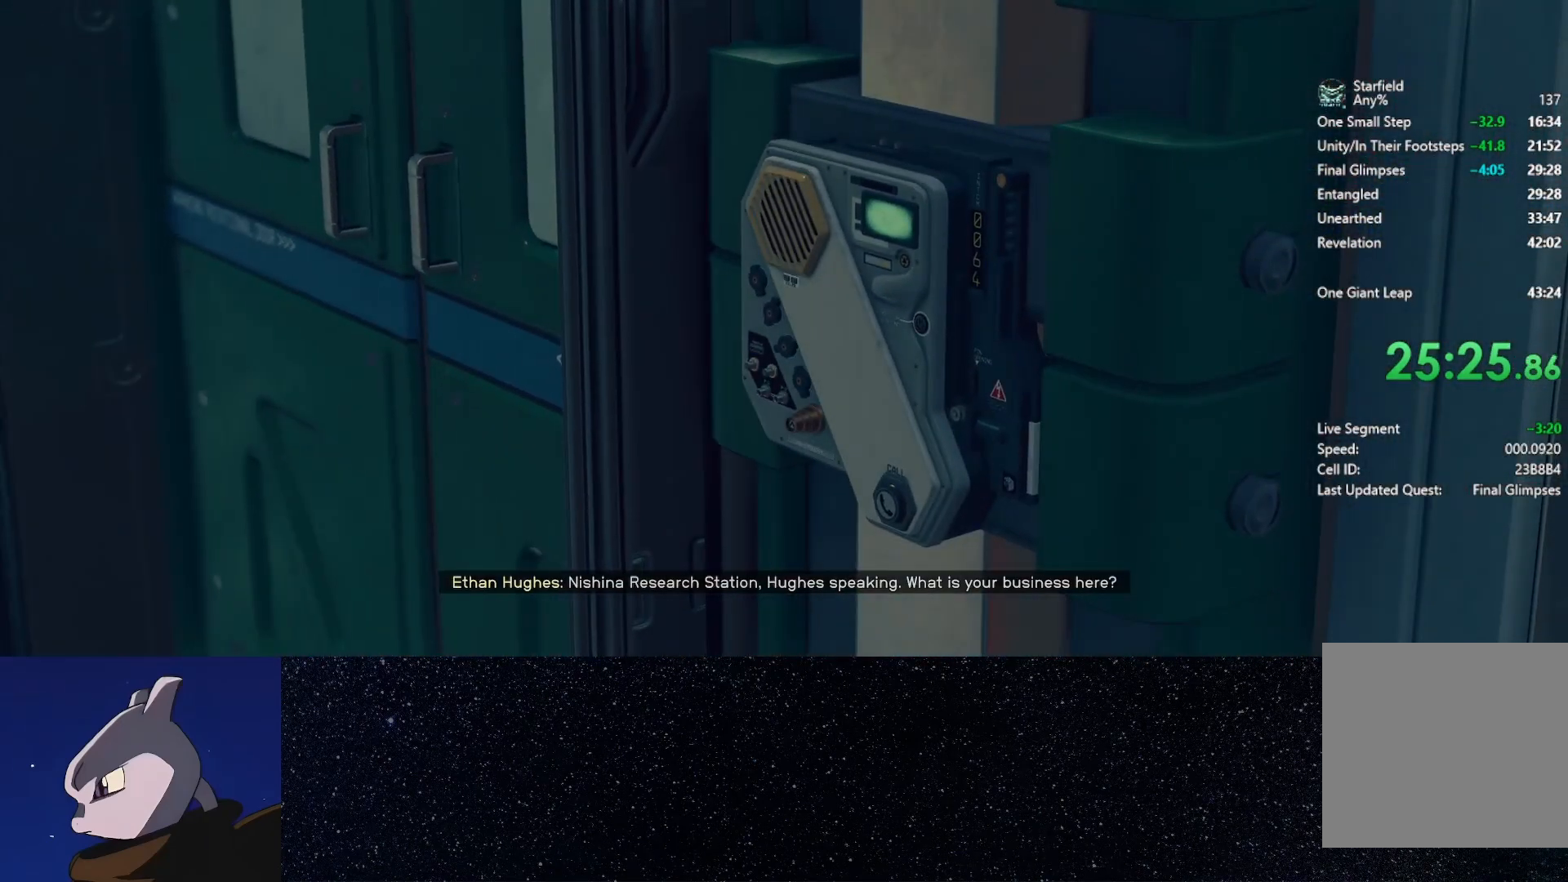
{"buttons": [], "left_stick": "center", "right_stick": "center", "events": [[83, "A", "down"], [133, "A", "up"]]}
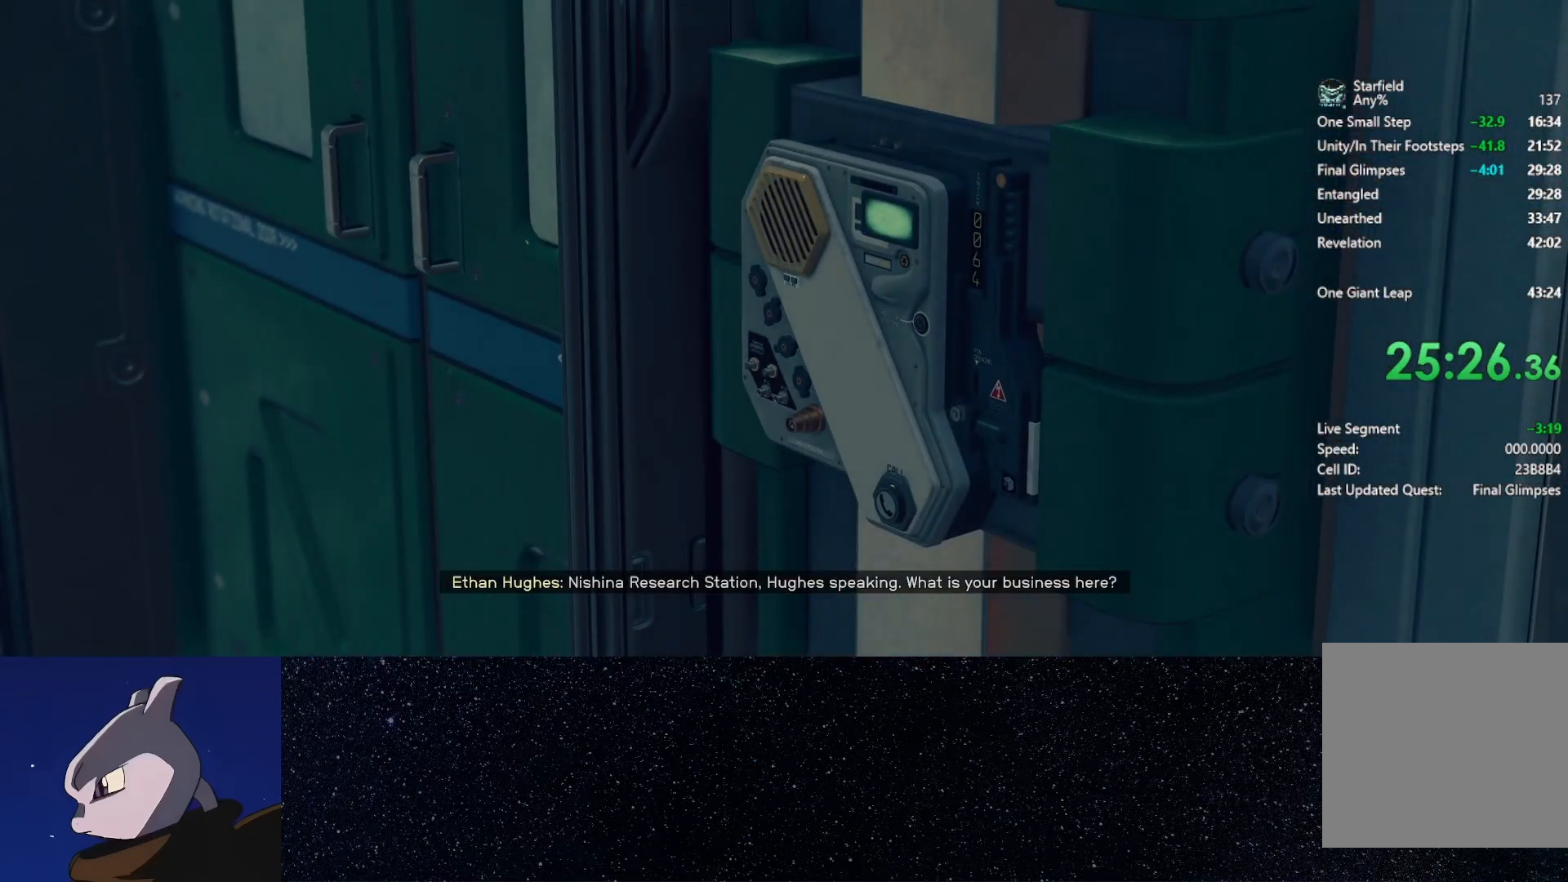
{"buttons": [], "left_stick": "center", "right_stick": "center", "events": [[133, "A", "down"], [183, "A", "up"], [283, "A", "down"], [333, "A", "up"], [433, "A", "down"], [483, "A", "up"]]}
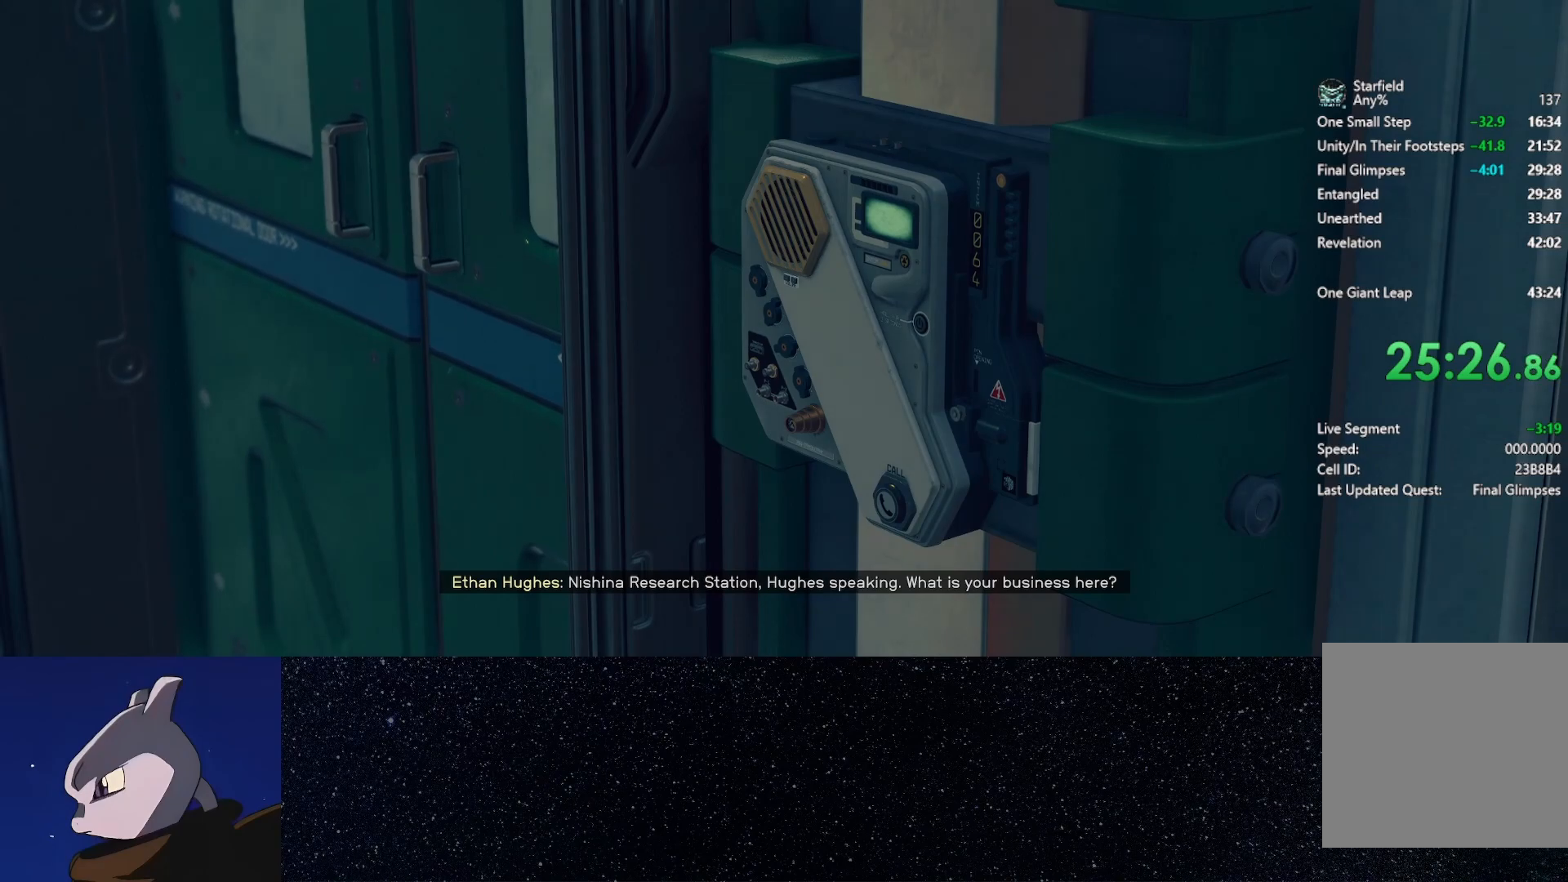
{"buttons": [], "left_stick": "center", "right_stick": "center", "events": [[83, "A", "down"], [150, "A", "up"], [250, "A", "down"], [333, "A", "up"], [417, "A", "down"], [483, "A", "up"]]}
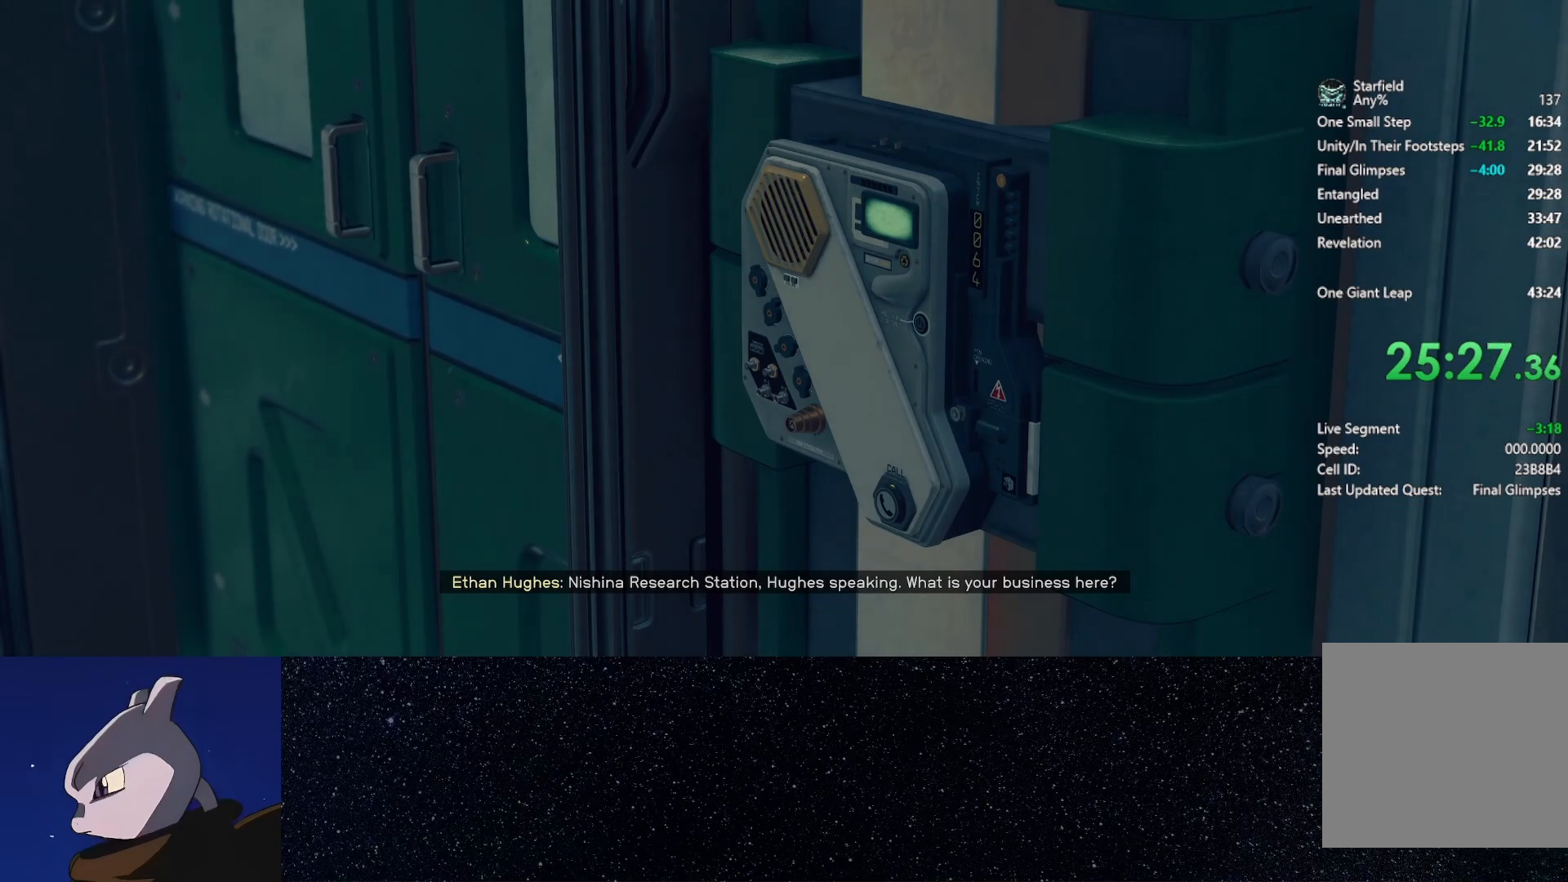
{"buttons": [], "left_stick": "center", "right_stick": "center", "events": [[83, "A", "down"], [117, "A", "up"], [217, "A", "down"], [283, "A", "up"], [383, "A", "down"], [450, "A", "up"]]}
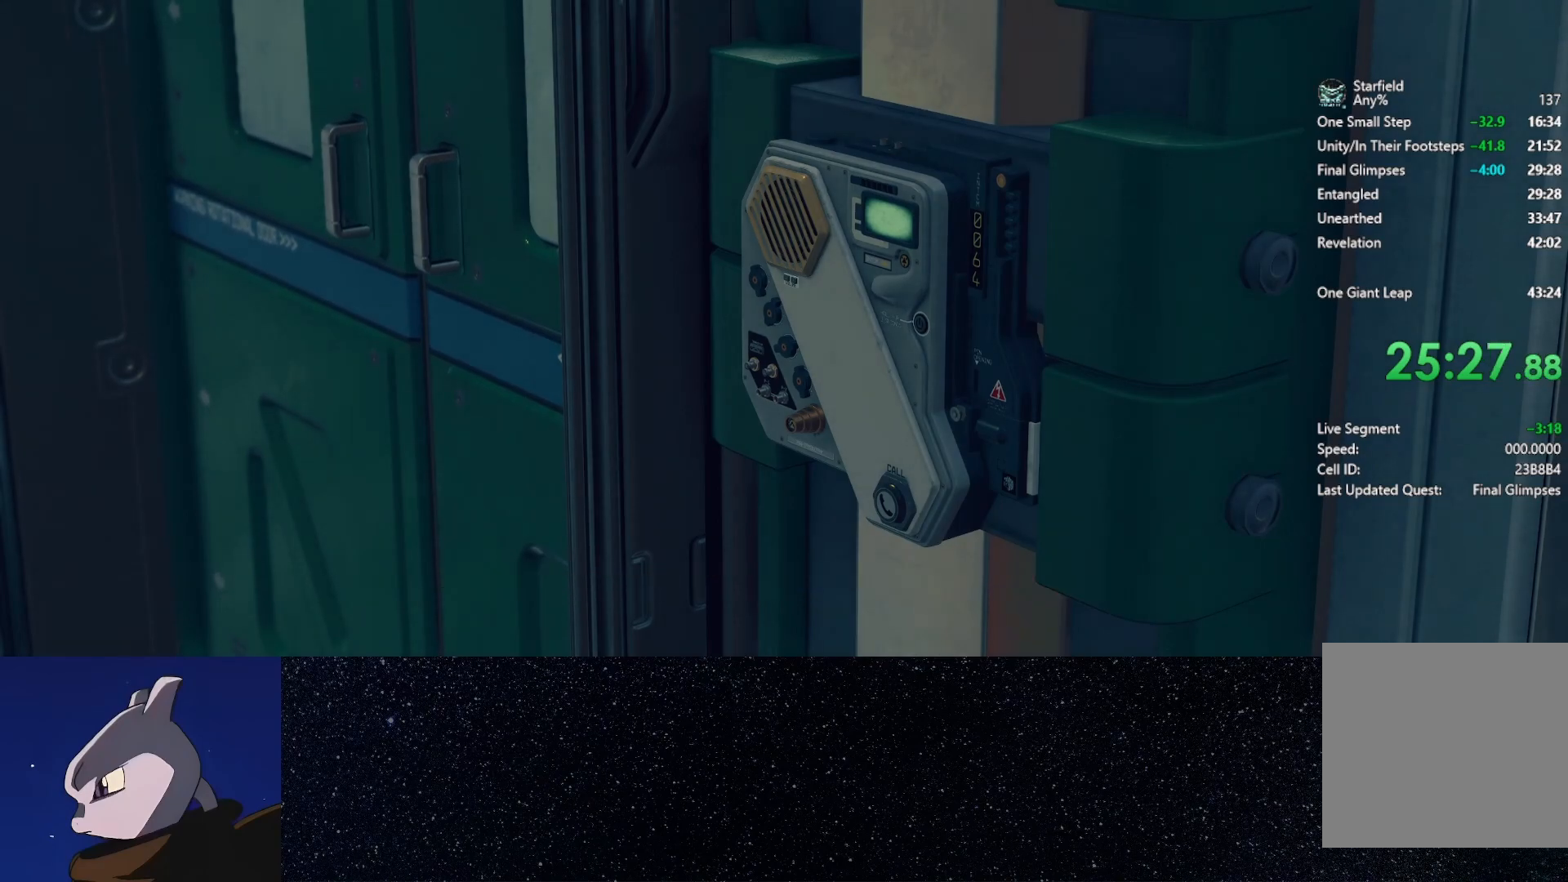
{"buttons": [], "left_stick": "center", "right_stick": "center", "events": [[33, "A", "down"], [83, "A", "up"], [183, "A", "down"], [233, "A", "up"], [383, "A", "down"], [450, "A", "up"]]}
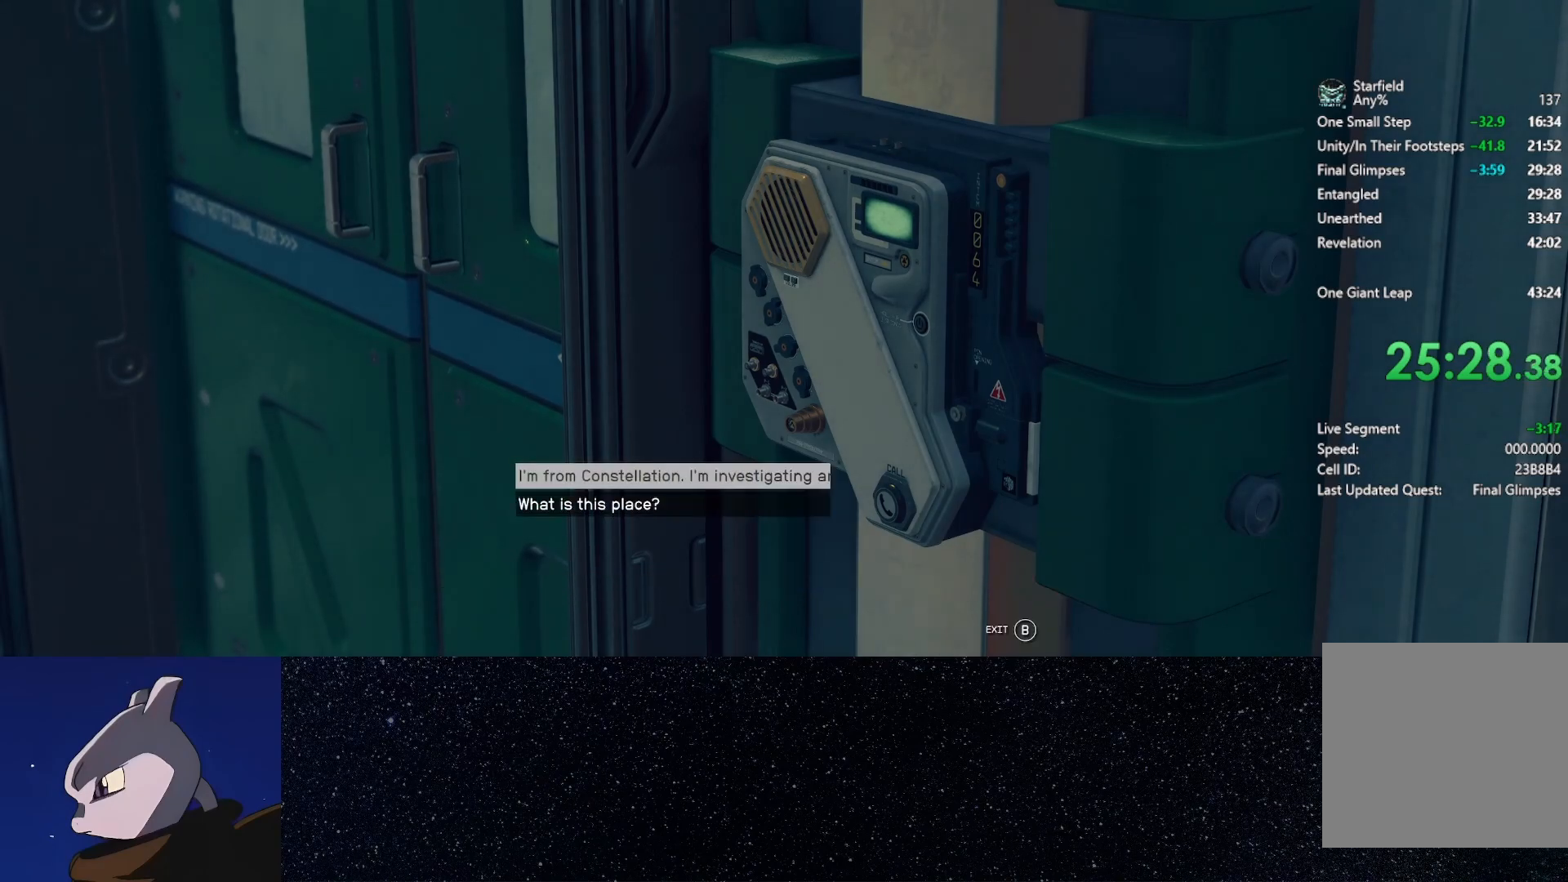
{"buttons": [], "left_stick": "center", "right_stick": "center", "events": [[67, "A", "down"], [133, "A", "up"], [233, "A", "down"], [317, "A", "up"], [383, "A", "down"], [467, "A", "up"]]}
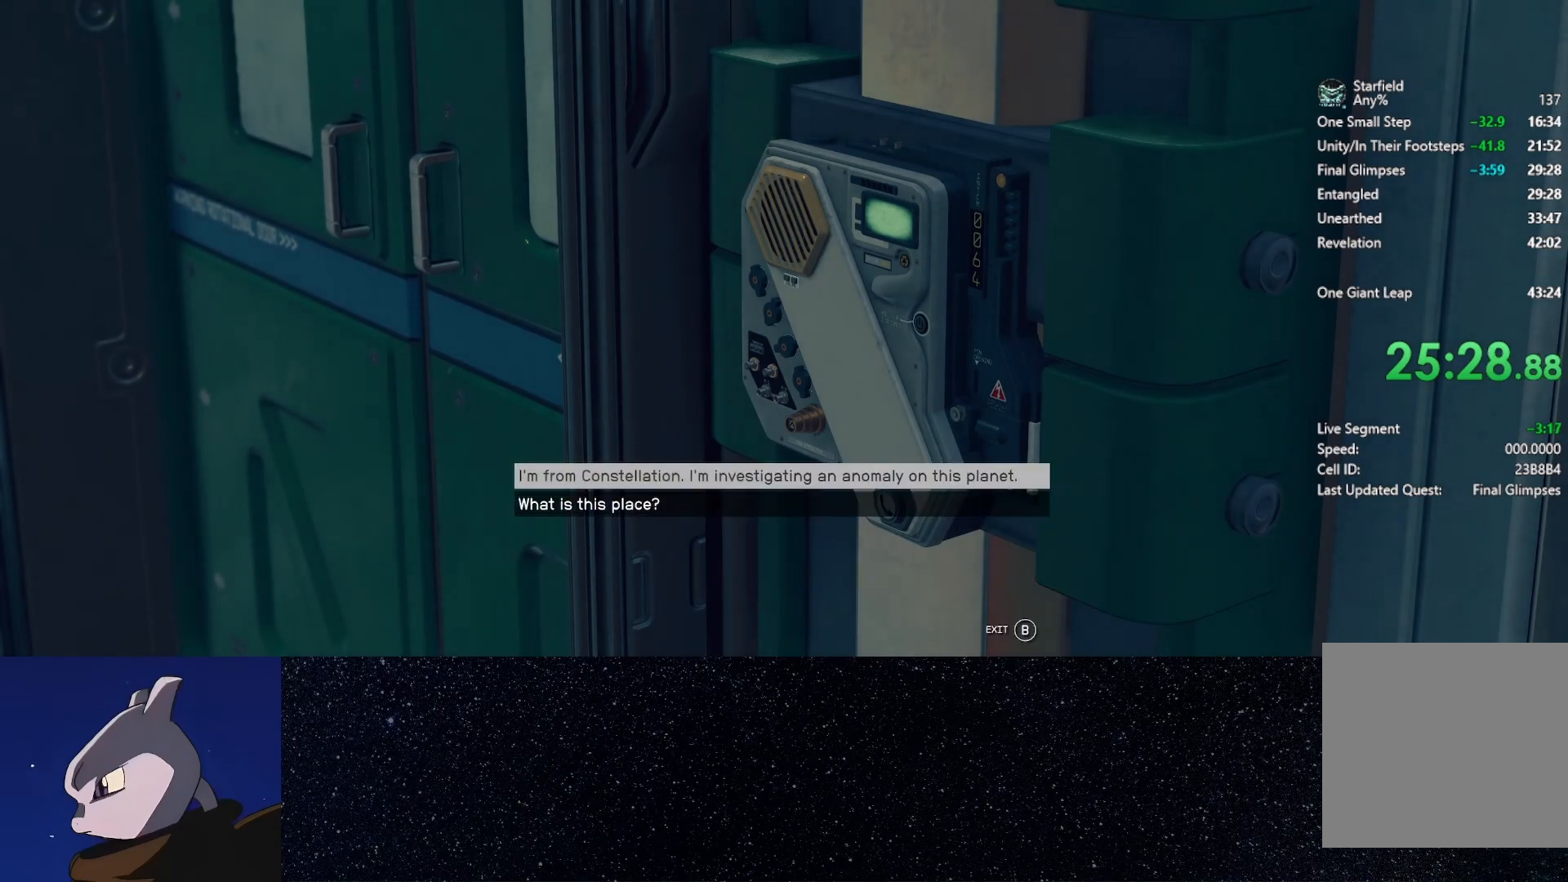
{"buttons": [], "left_stick": "center", "right_stick": "center", "events": [[67, "A", "down"], [150, "A", "up"], [233, "A", "down"], [300, "A", "up"], [400, "A", "down"], [450, "A", "up"]]}
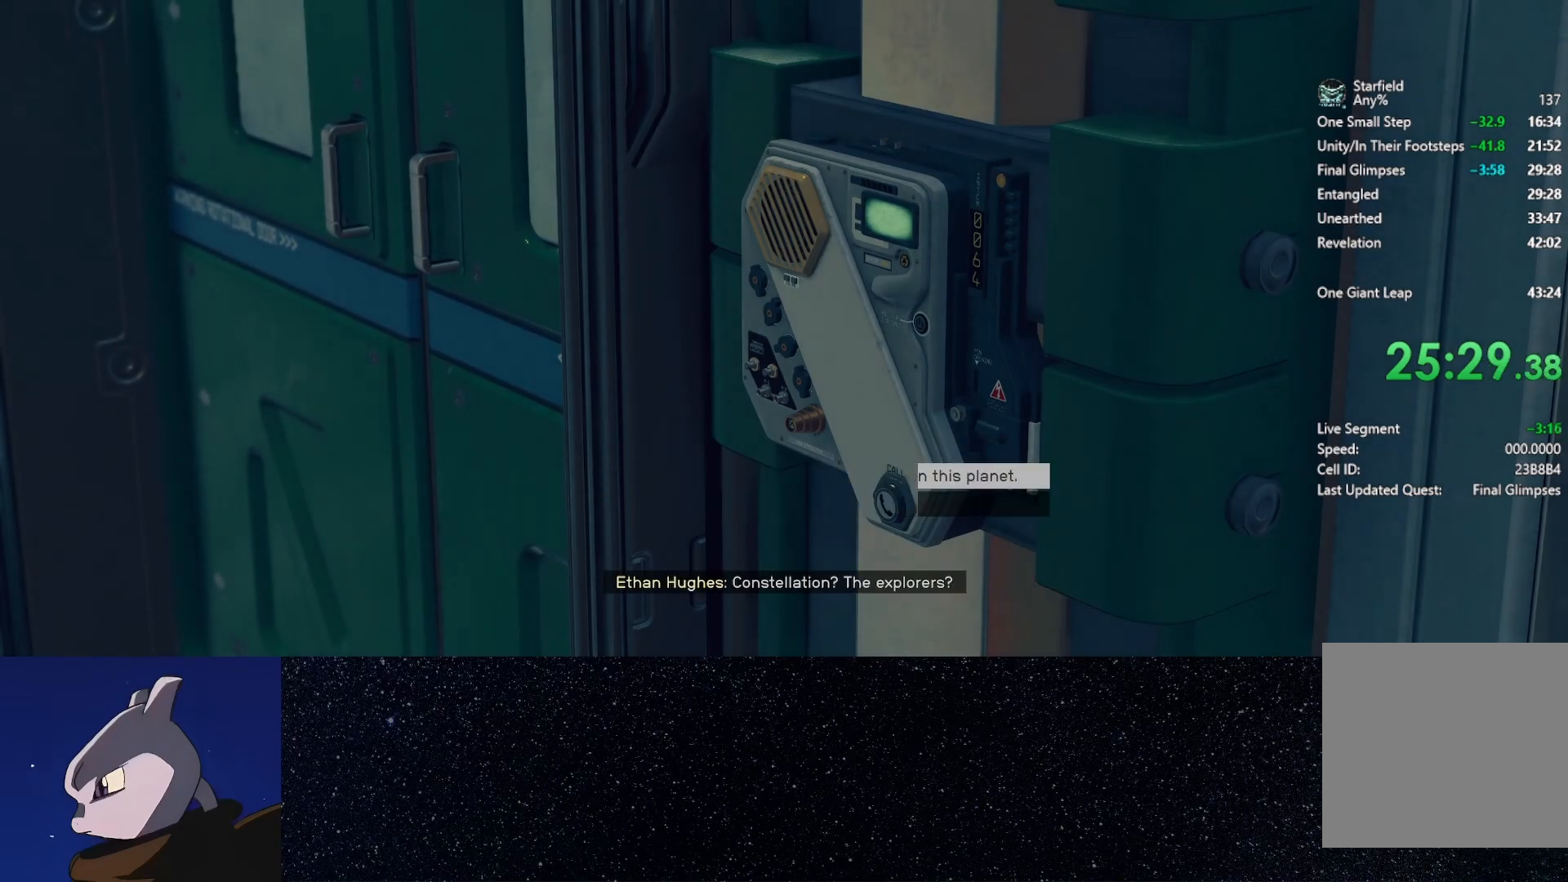
{"buttons": [], "left_stick": "center", "right_stick": "center", "events": [[67, "A", "down"], [117, "A", "up"], [250, "A", "down"], [283, "A", "up"], [383, "A", "down"], [450, "A", "up"]]}
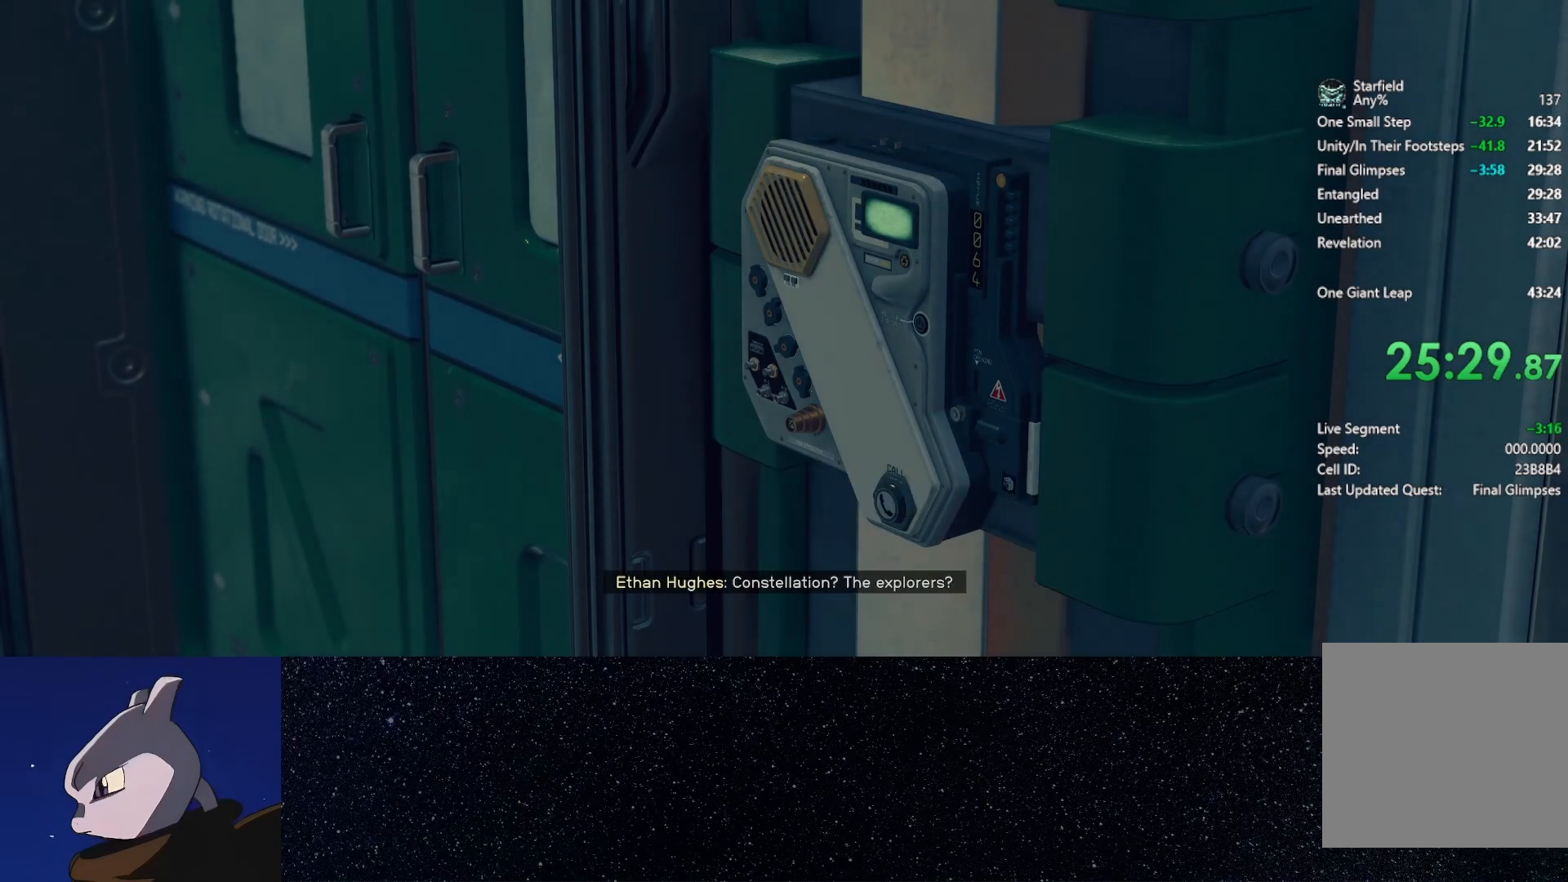
{"buttons": [], "left_stick": "center", "right_stick": "center", "events": [[50, "A", "down"], [133, "A", "up"], [217, "A", "down"], [250, "A", "up"], [367, "A", "down"], [450, "A", "up"]]}
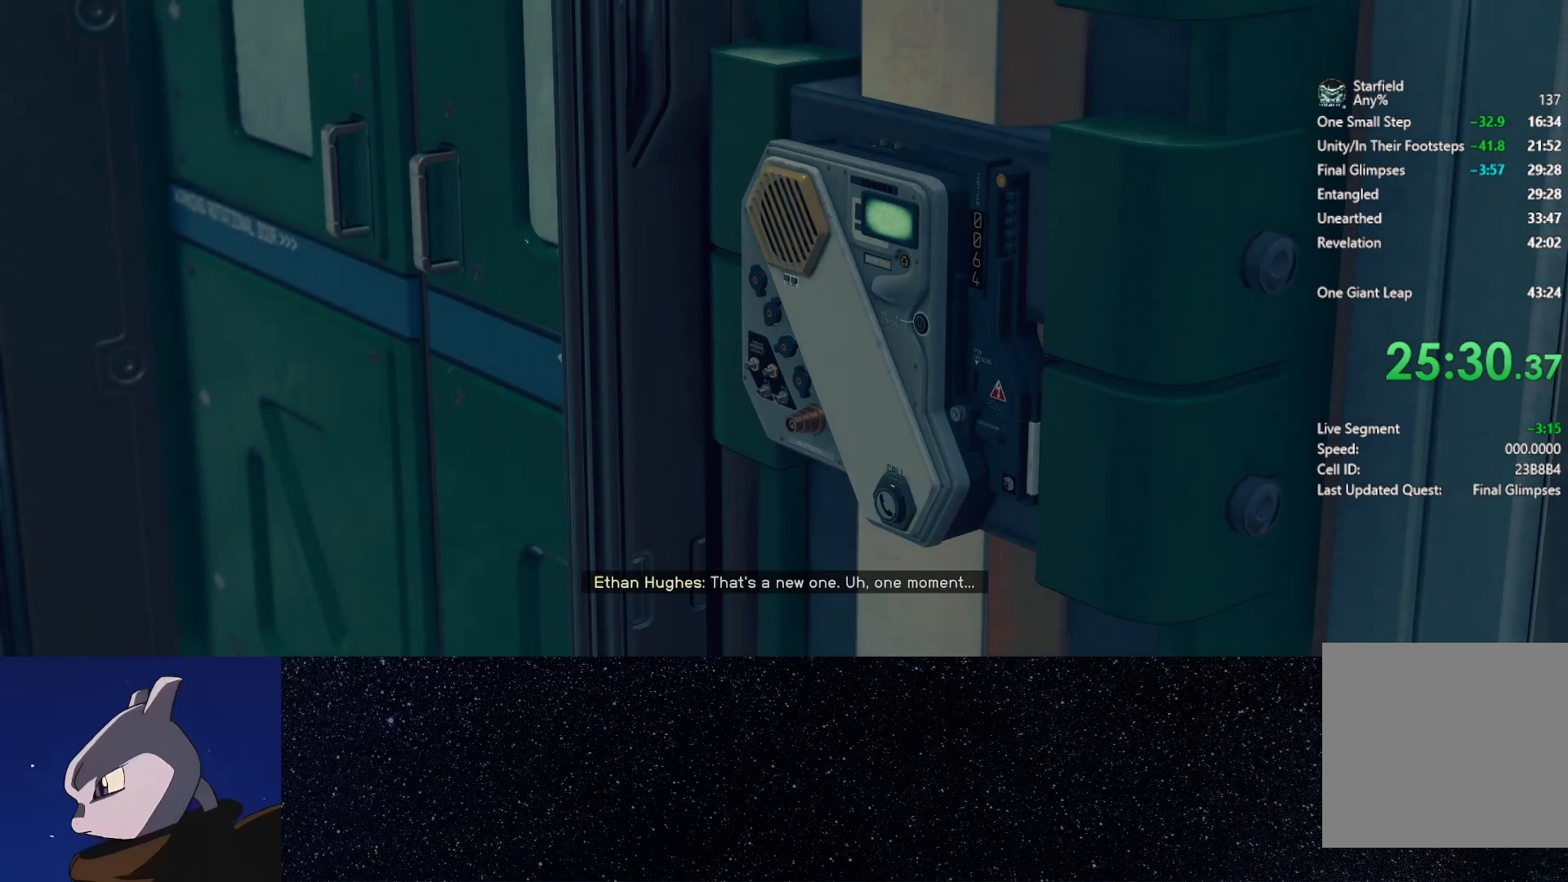
{"buttons": ["A"], "left_stick": "center", "right_stick": "center", "events": [[17, "A", "down"], [117, "A", "up"], [167, "A", "down"], [250, "A", "up"], [317, "A", "down"], [383, "A", "up"], [483, "A", "down"]]}
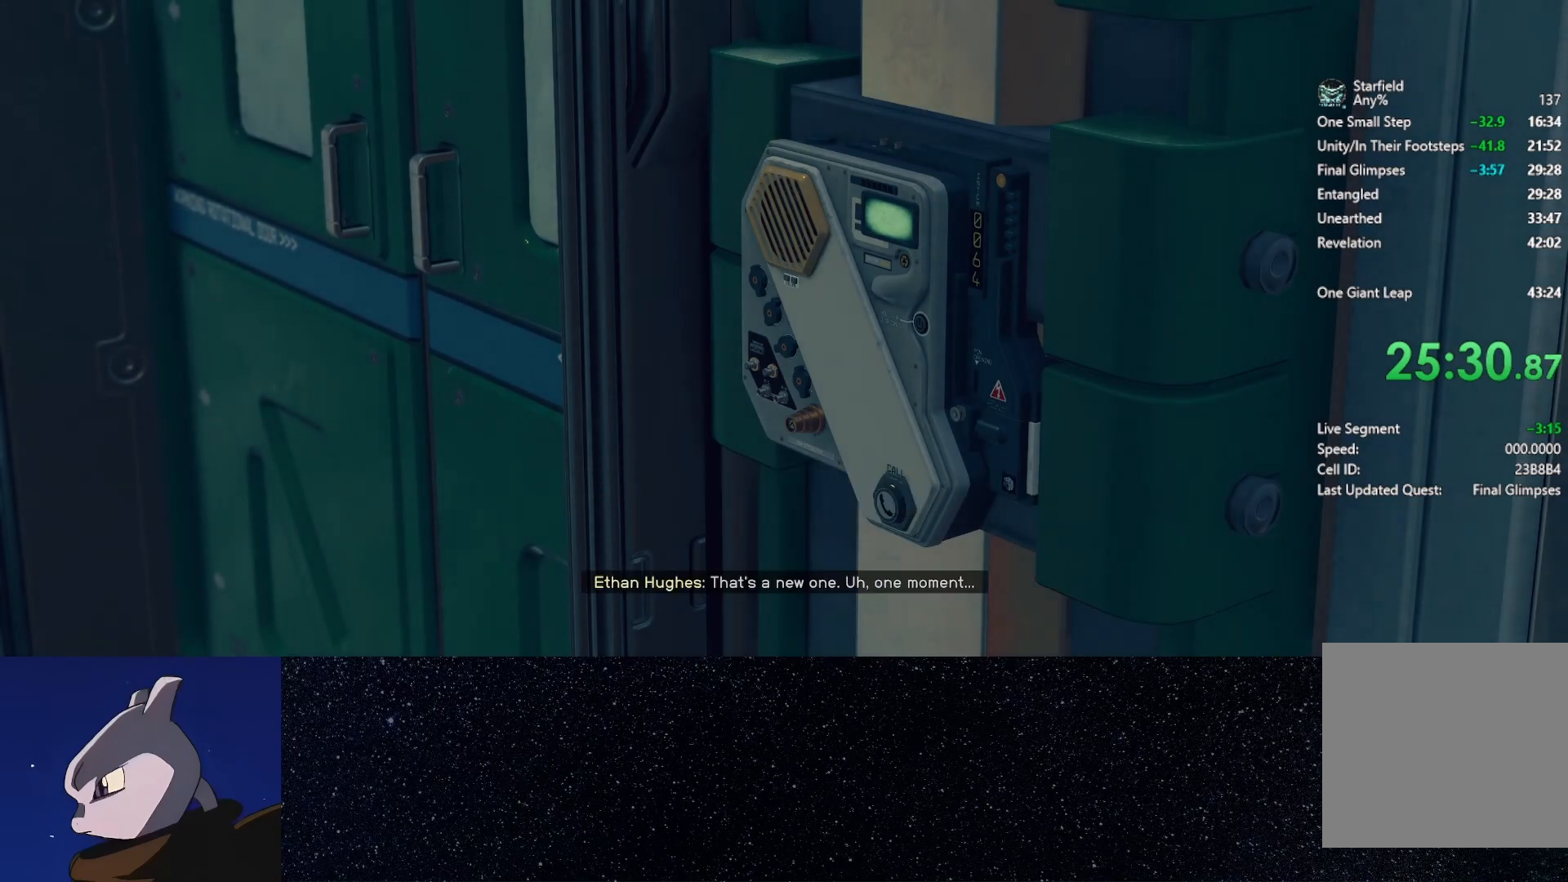
{"buttons": ["A"], "left_stick": "center", "right_stick": "center", "events": [[50, "A", "up"], [150, "A", "down"], [217, "A", "up"], [317, "A", "down"], [417, "A", "up"], [483, "A", "down"]]}
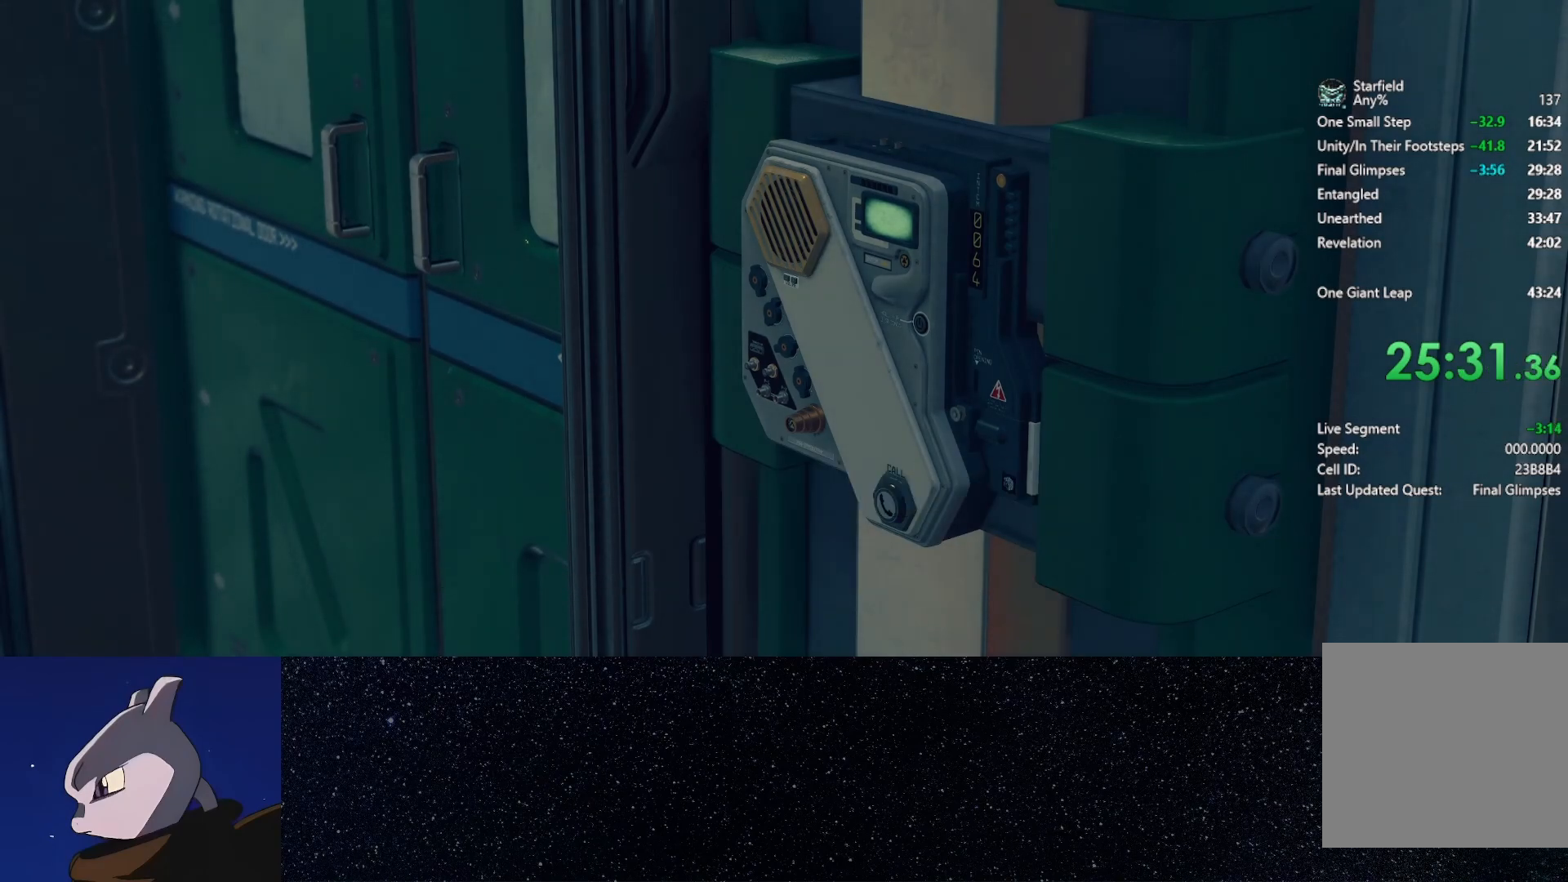
{"buttons": [], "left_stick": "center", "right_stick": "center", "events": [[67, "A", "up"], [167, "A", "down"], [233, "A", "up"], [350, "A", "down"], [400, "A", "up"]]}
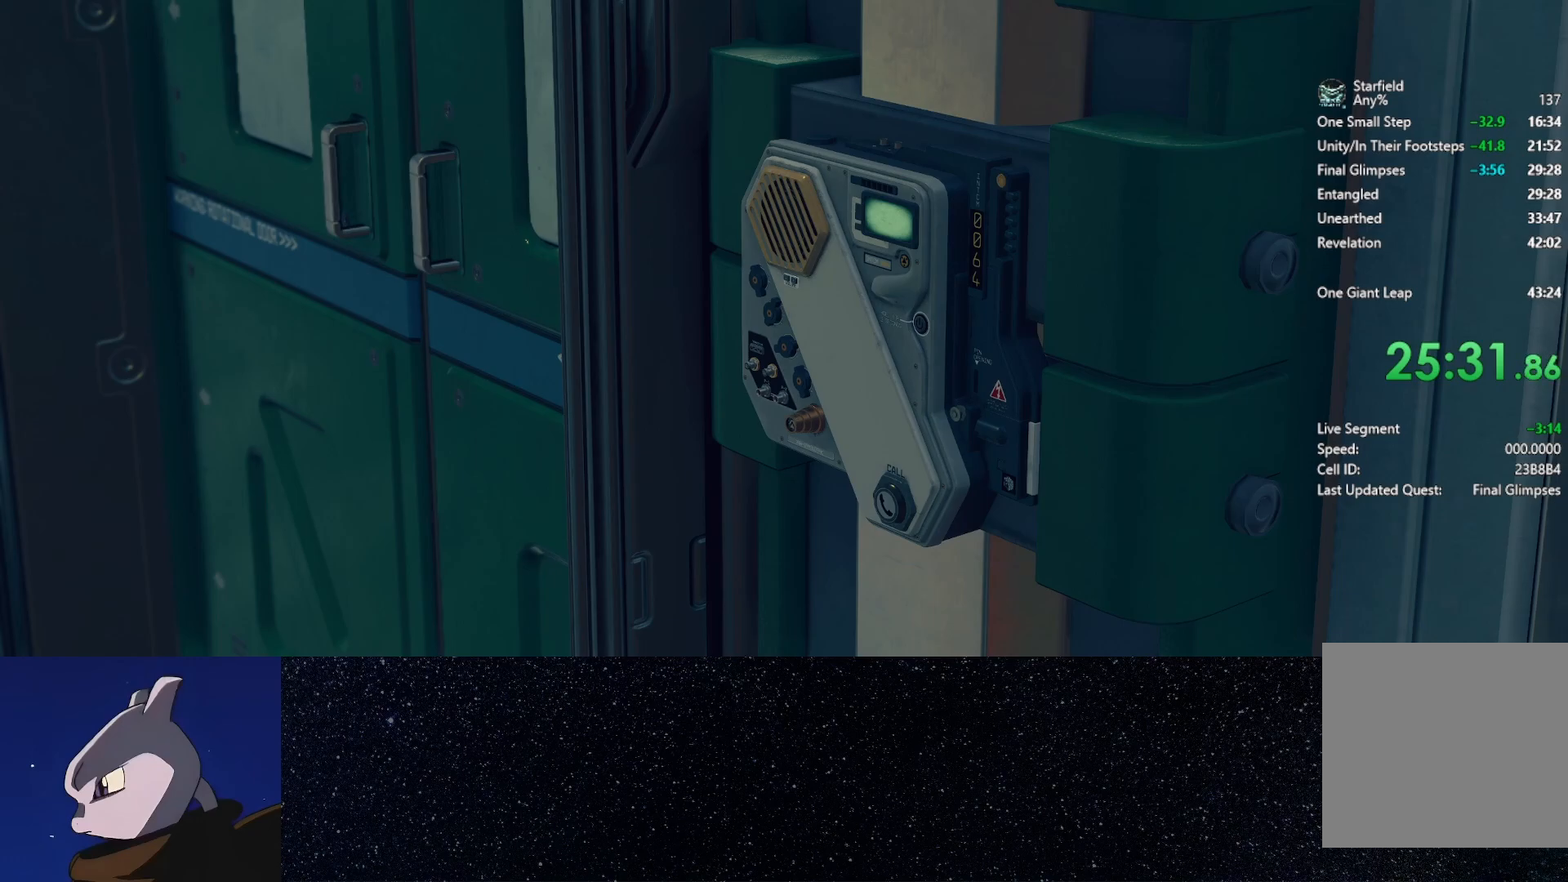
{"buttons": [], "left_stick": "center", "right_stick": "center", "events": [[17, "A", "down"], [83, "A", "up"], [200, "A", "down"], [250, "A", "up"], [350, "A", "down"], [417, "A", "up"]]}
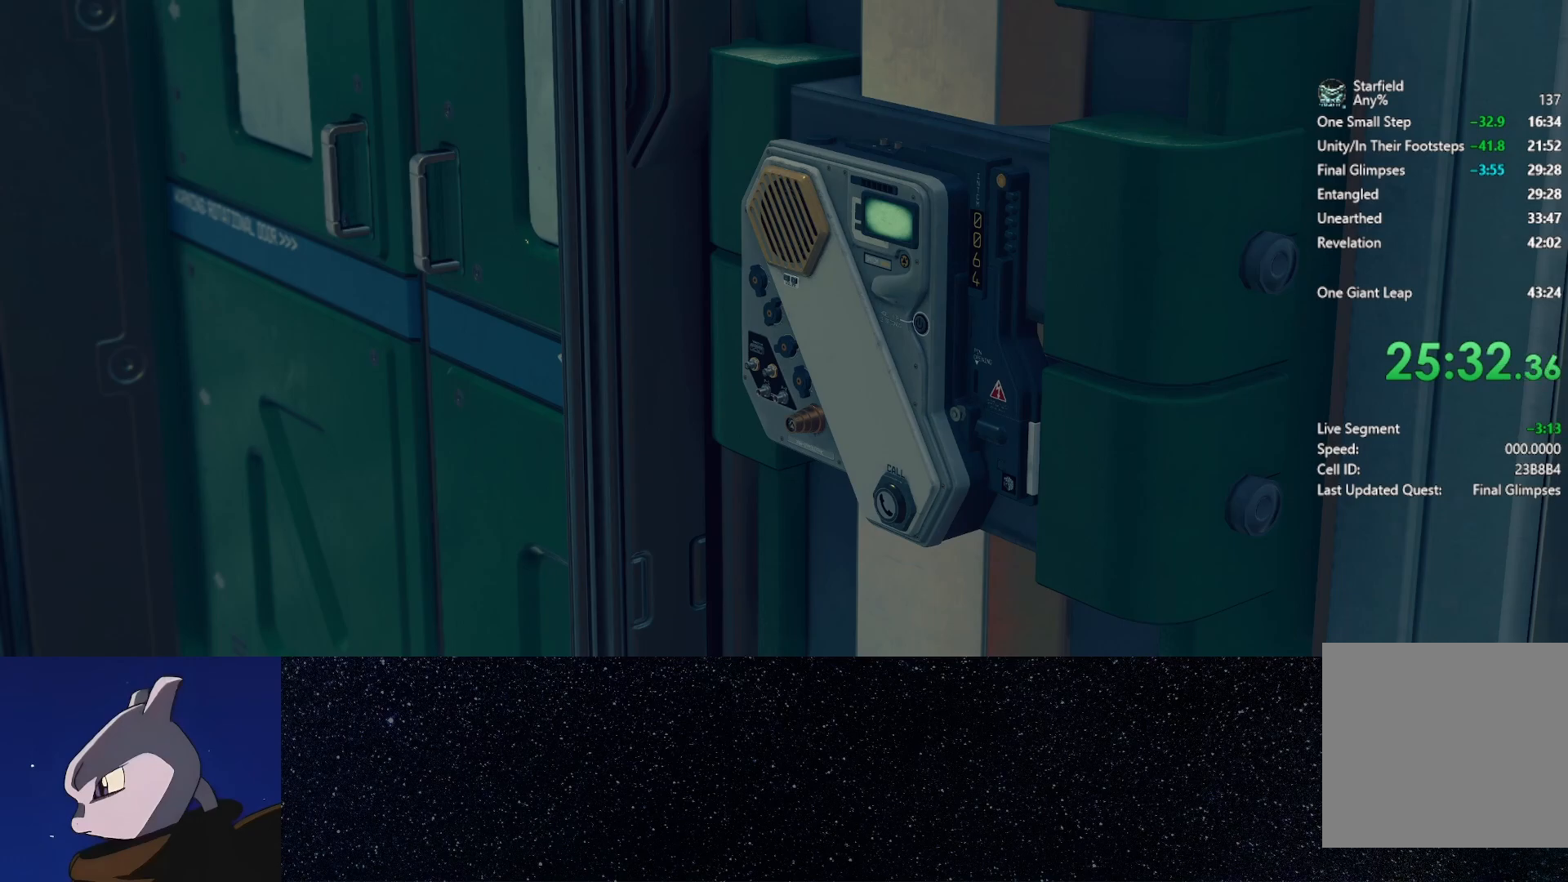
{"buttons": [], "left_stick": "center", "right_stick": "center", "events": [[17, "A", "down"], [83, "A", "up"], [183, "A", "down"], [267, "A", "up"], [383, "A", "down"], [450, "A", "up"]]}
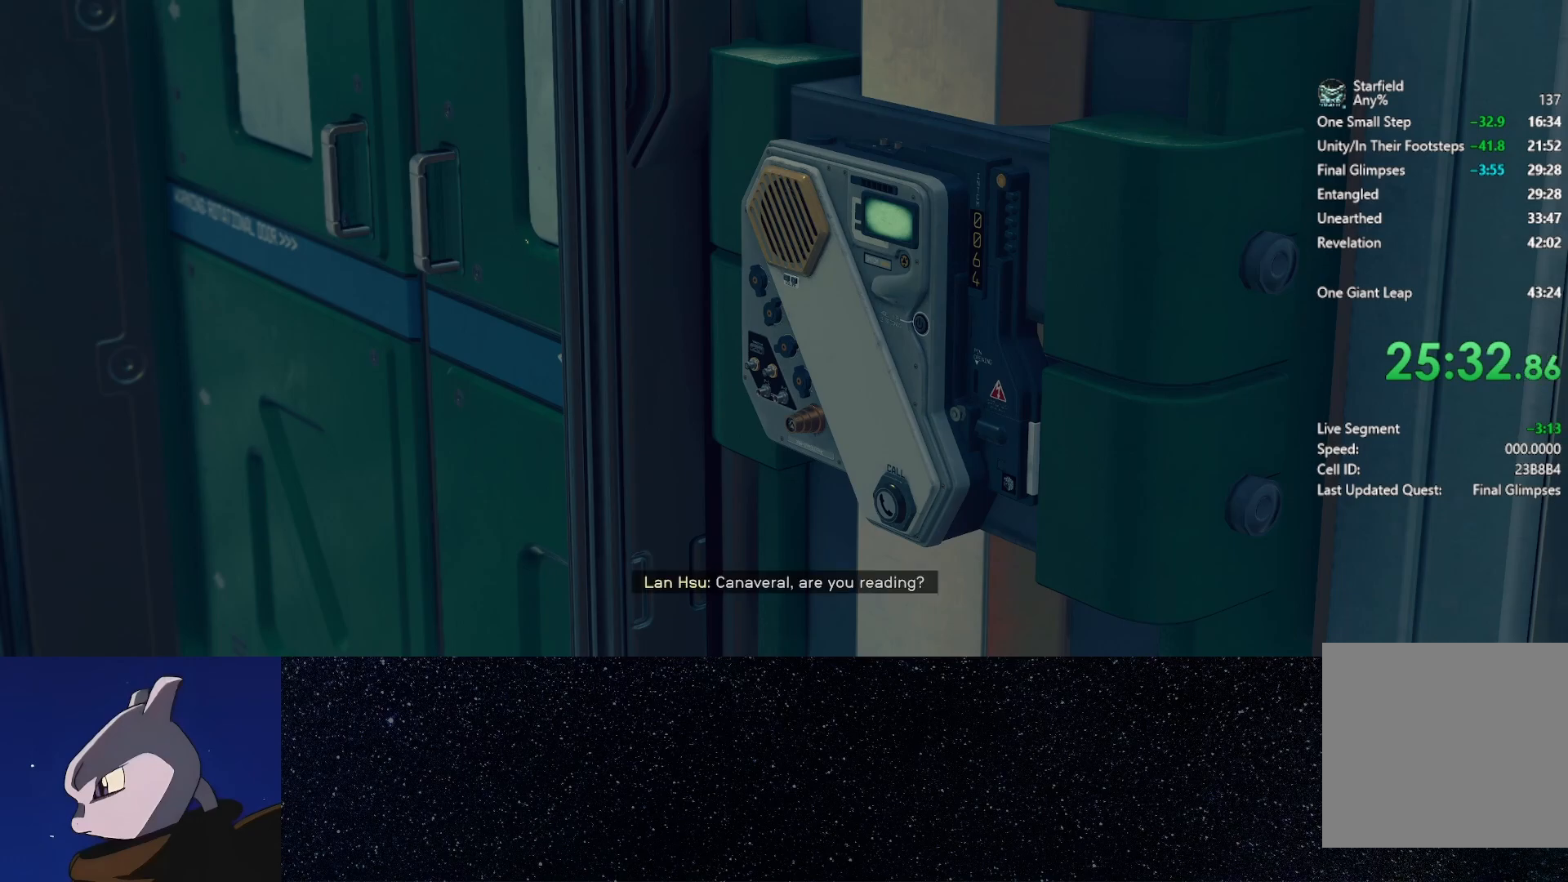
{"buttons": [], "left_stick": "center", "right_stick": "center", "events": [[33, "A", "down"], [100, "A", "up"], [200, "A", "down"], [267, "A", "up"], [367, "A", "down"], [433, "A", "up"]]}
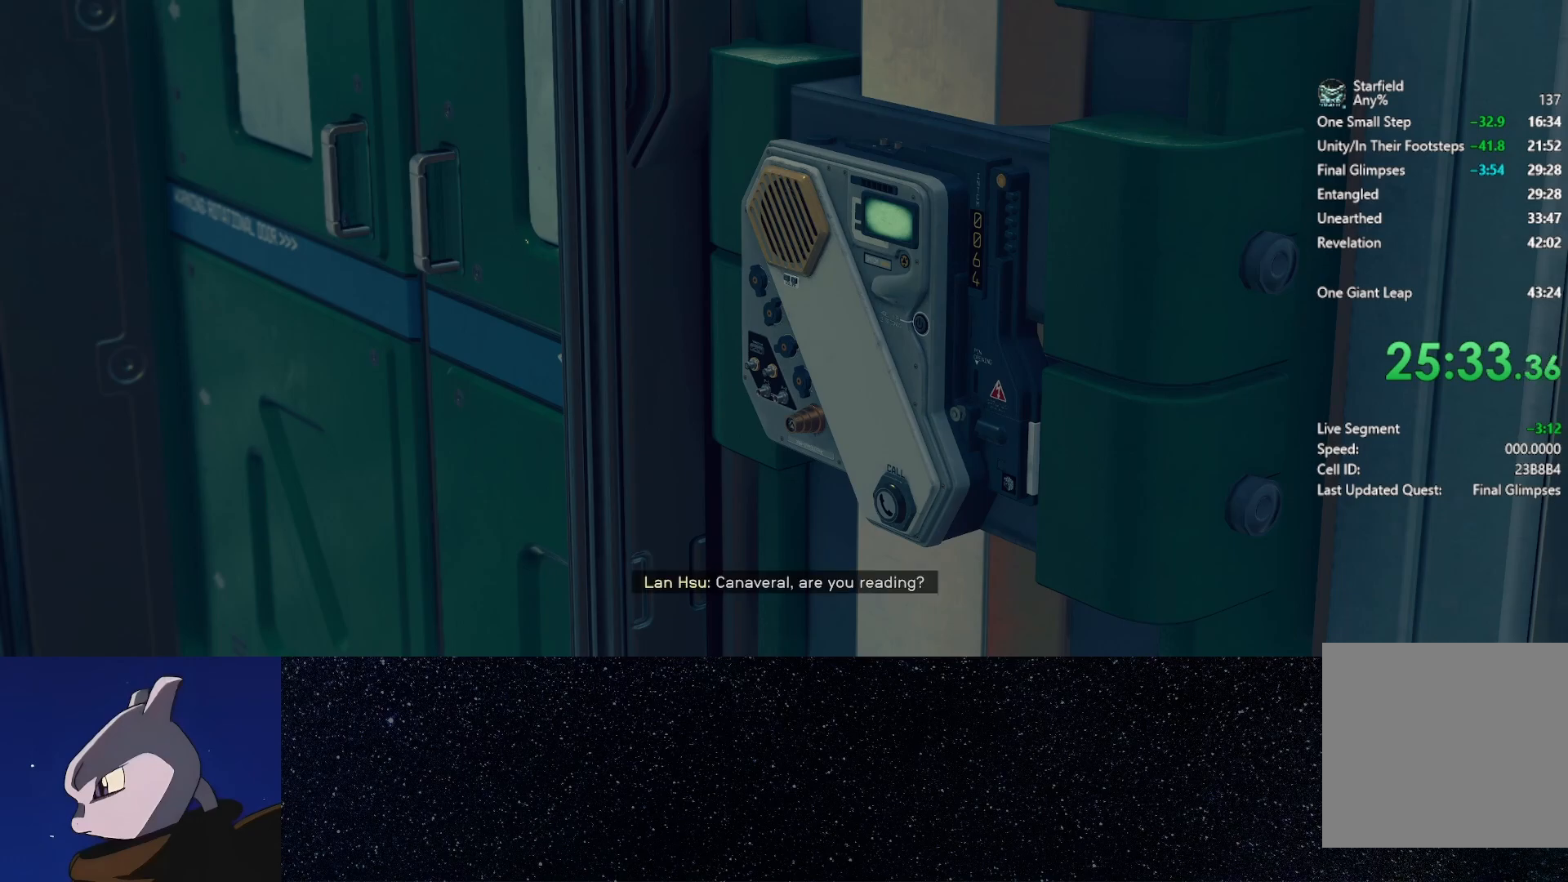
{"buttons": ["A"], "left_stick": "center", "right_stick": "center", "events": [[33, "A", "down"], [100, "A", "up"], [183, "A", "down"], [283, "A", "up"], [333, "A", "down"], [417, "A", "up"], [500, "A", "down"]]}
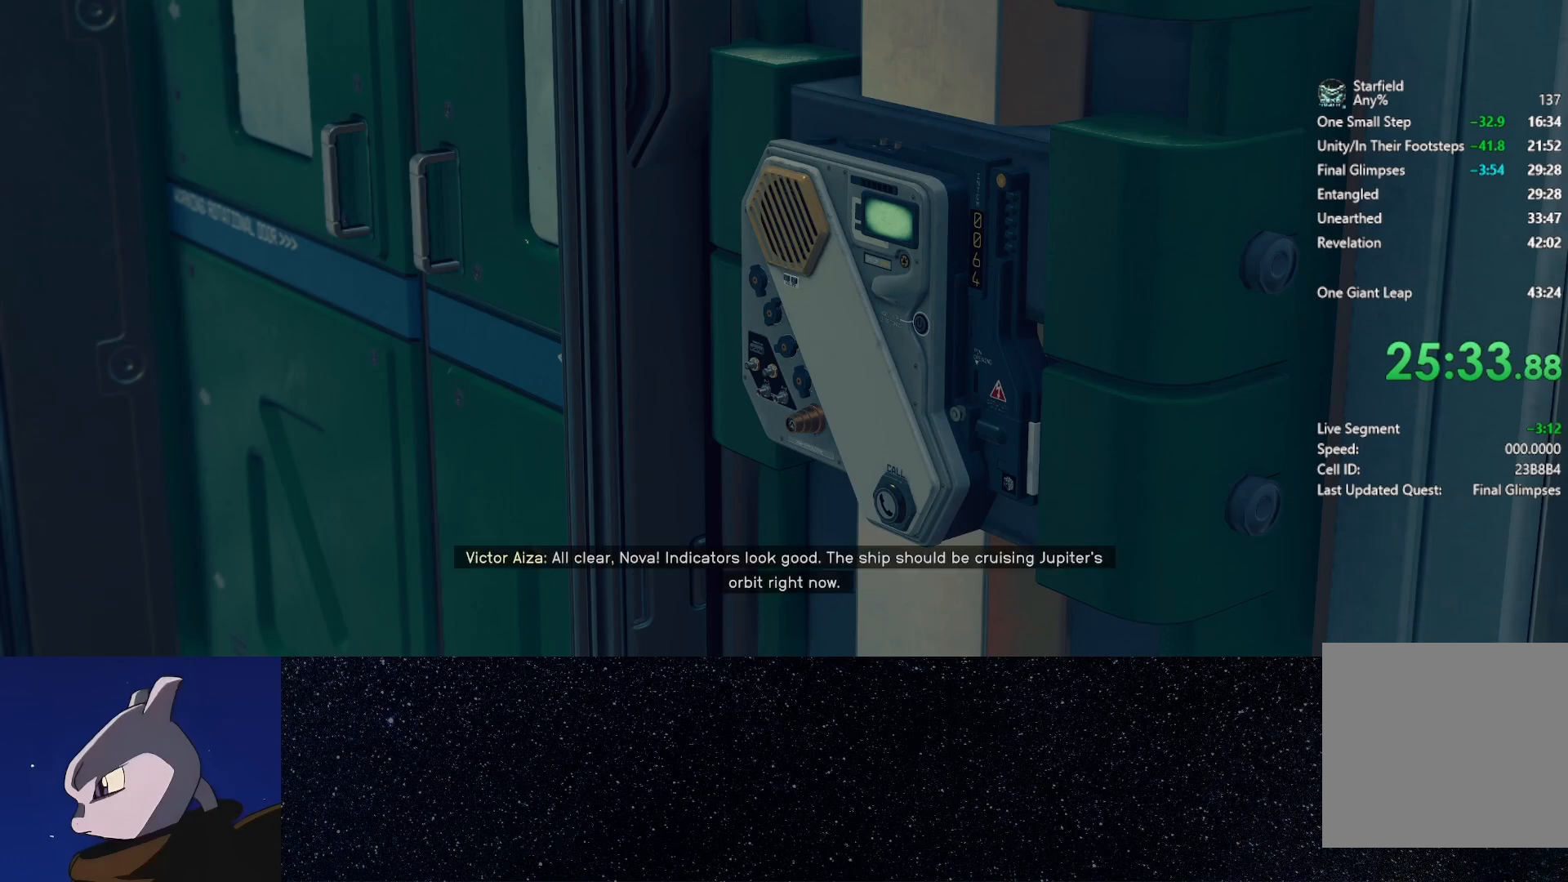
{"buttons": [], "left_stick": "center", "right_stick": "center", "events": [[67, "A", "up"], [183, "A", "down"], [250, "A", "up"], [333, "A", "down"], [417, "A", "up"]]}
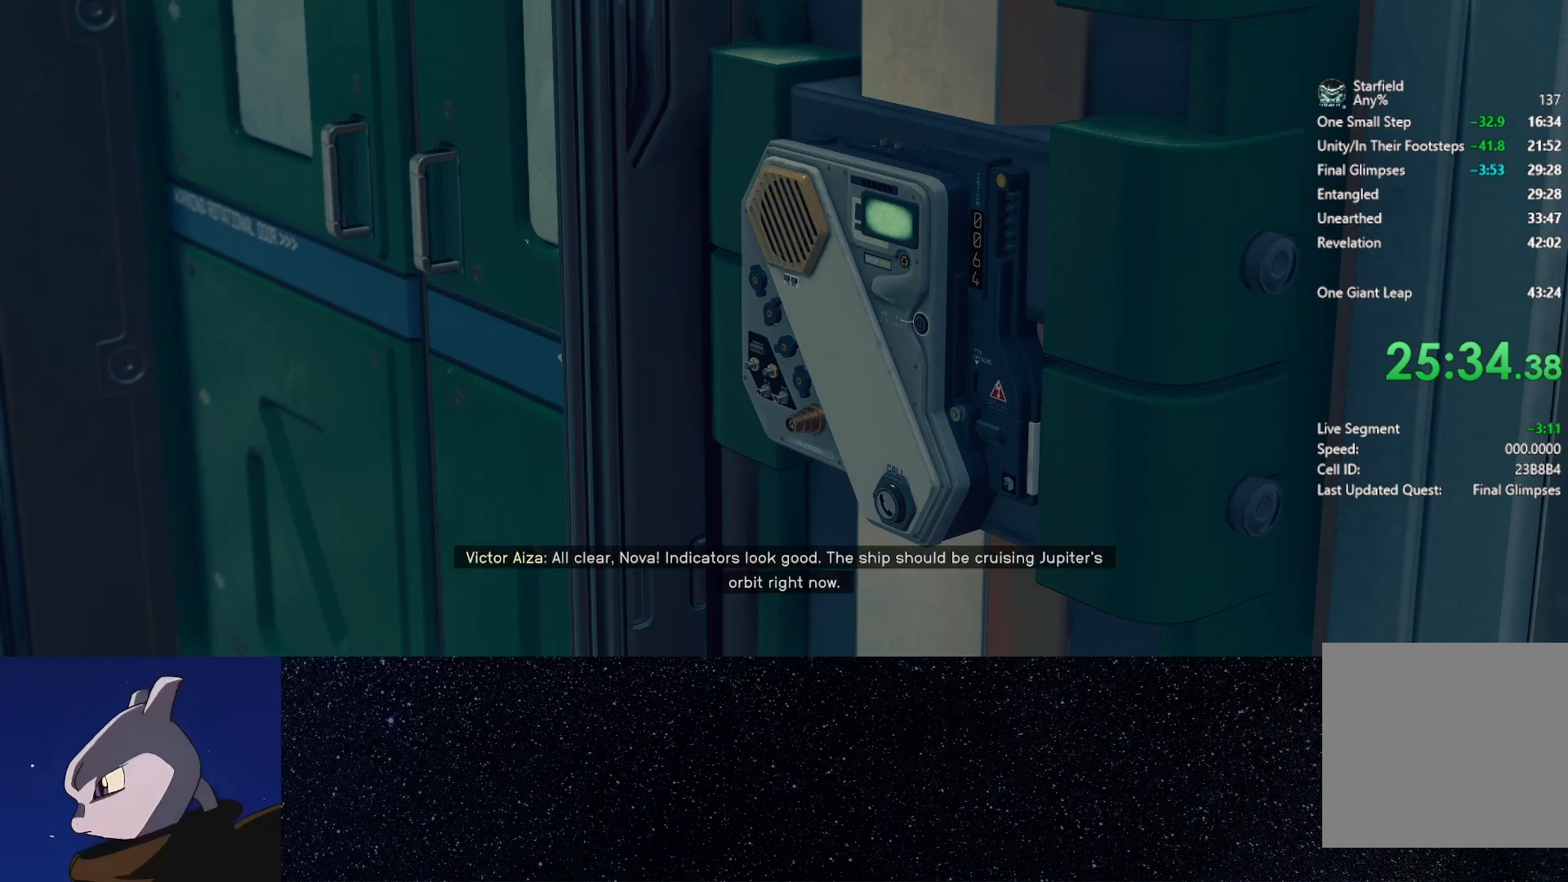
{"buttons": [], "left_stick": "center", "right_stick": "center", "events": [[17, "A", "down"], [83, "A", "up"], [183, "A", "down"], [267, "A", "up"], [350, "A", "down"], [417, "A", "up"]]}
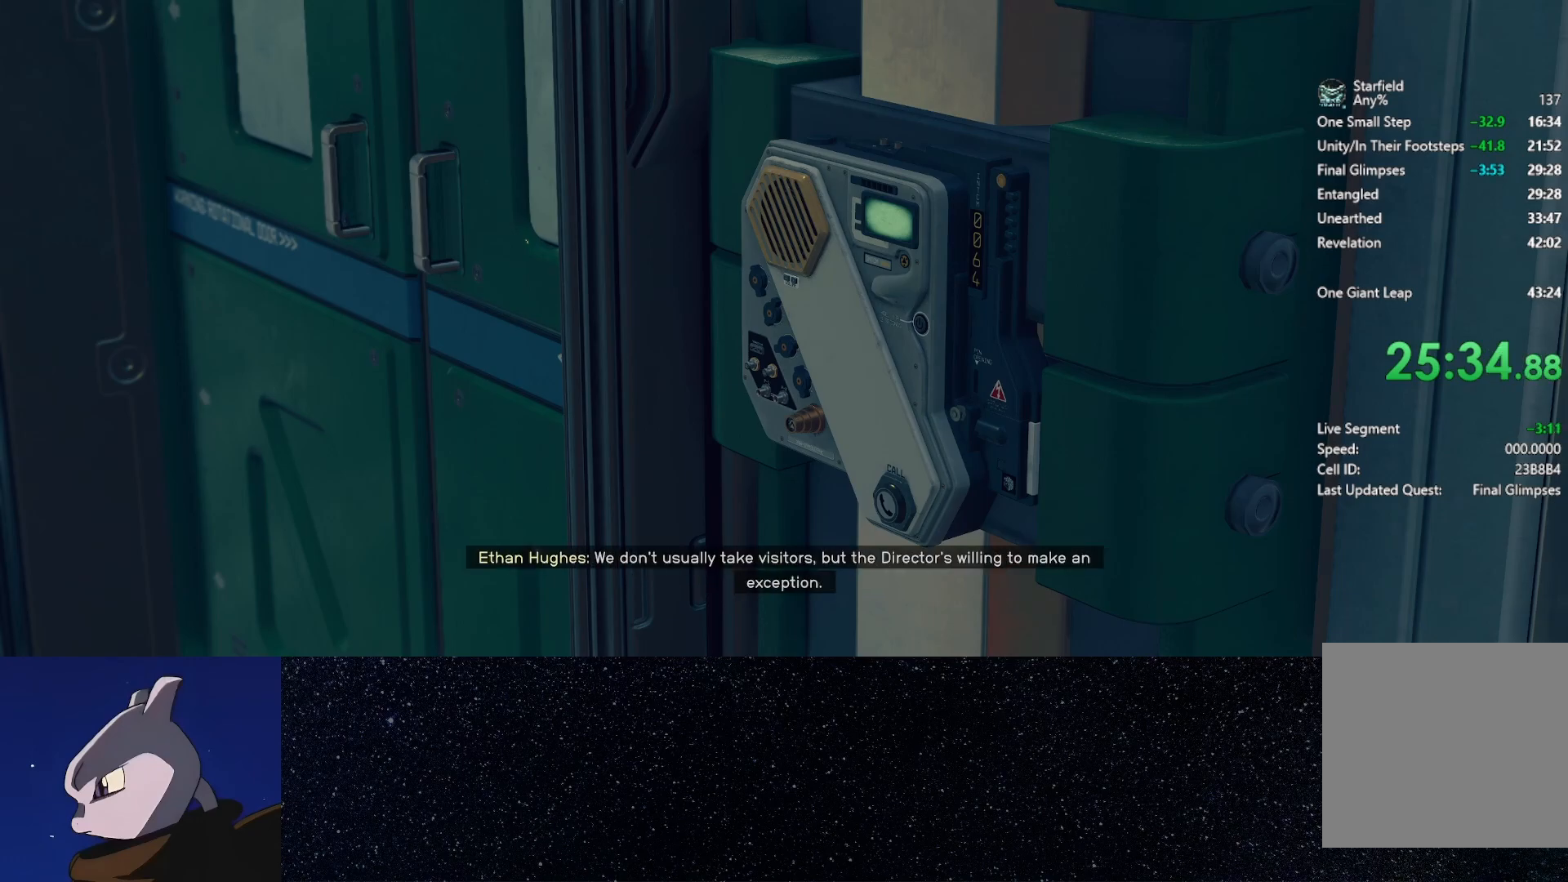
{"buttons": [], "left_stick": "center", "right_stick": "center", "events": [[17, "A", "down"], [100, "A", "up"], [200, "A", "down"], [267, "A", "up"], [350, "A", "down"], [450, "A", "up"]]}
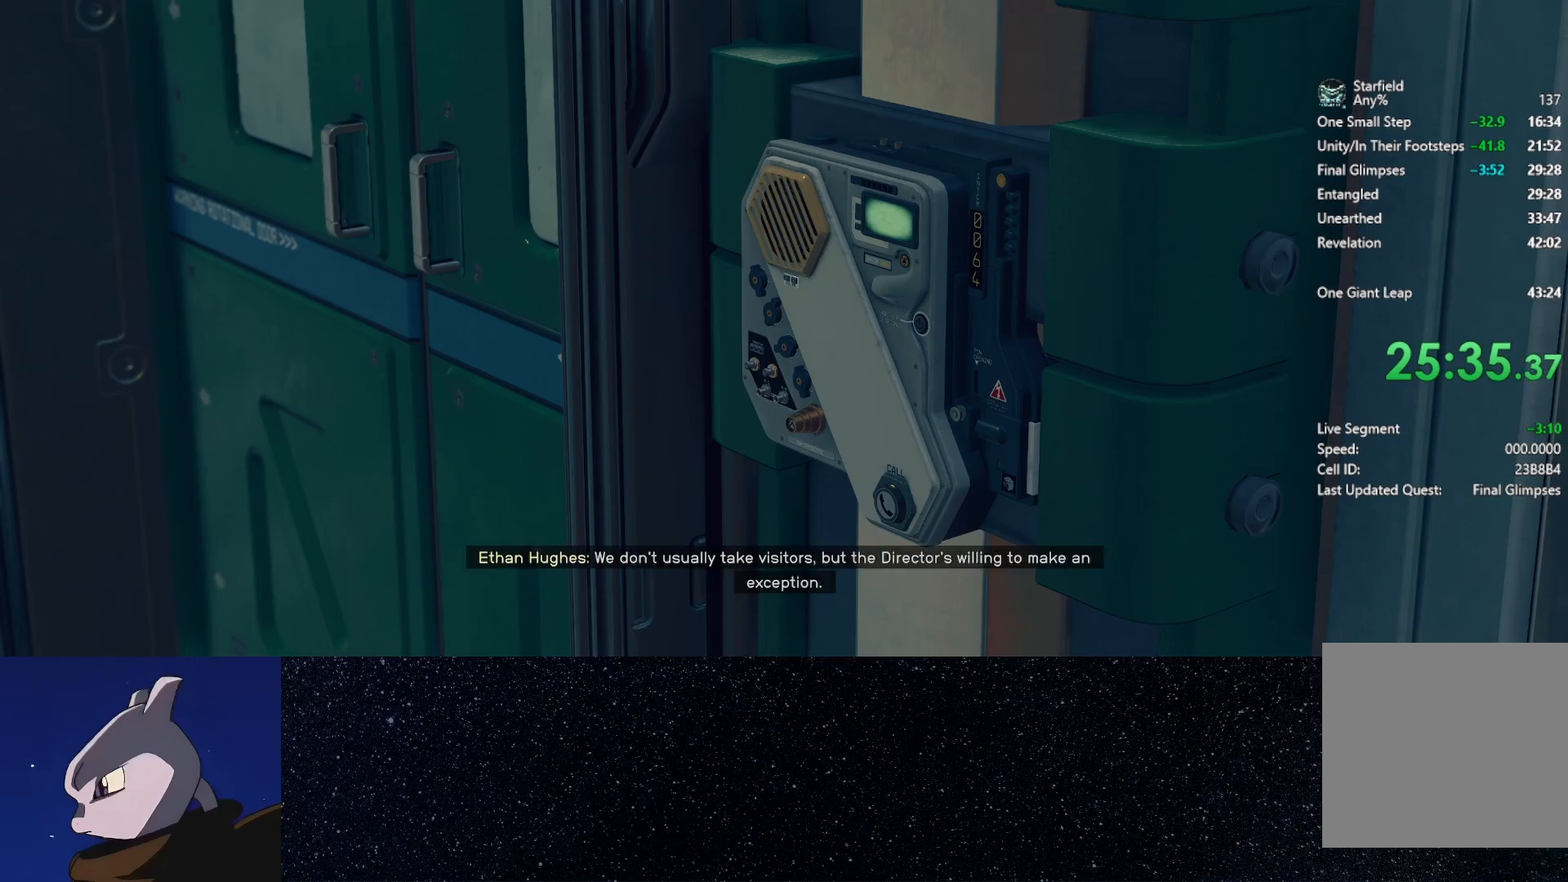
{"buttons": [], "left_stick": "center", "right_stick": "center", "events": [[17, "A", "down"], [100, "A", "up"], [217, "A", "down"], [283, "A", "up"], [367, "A", "down"], [450, "A", "up"]]}
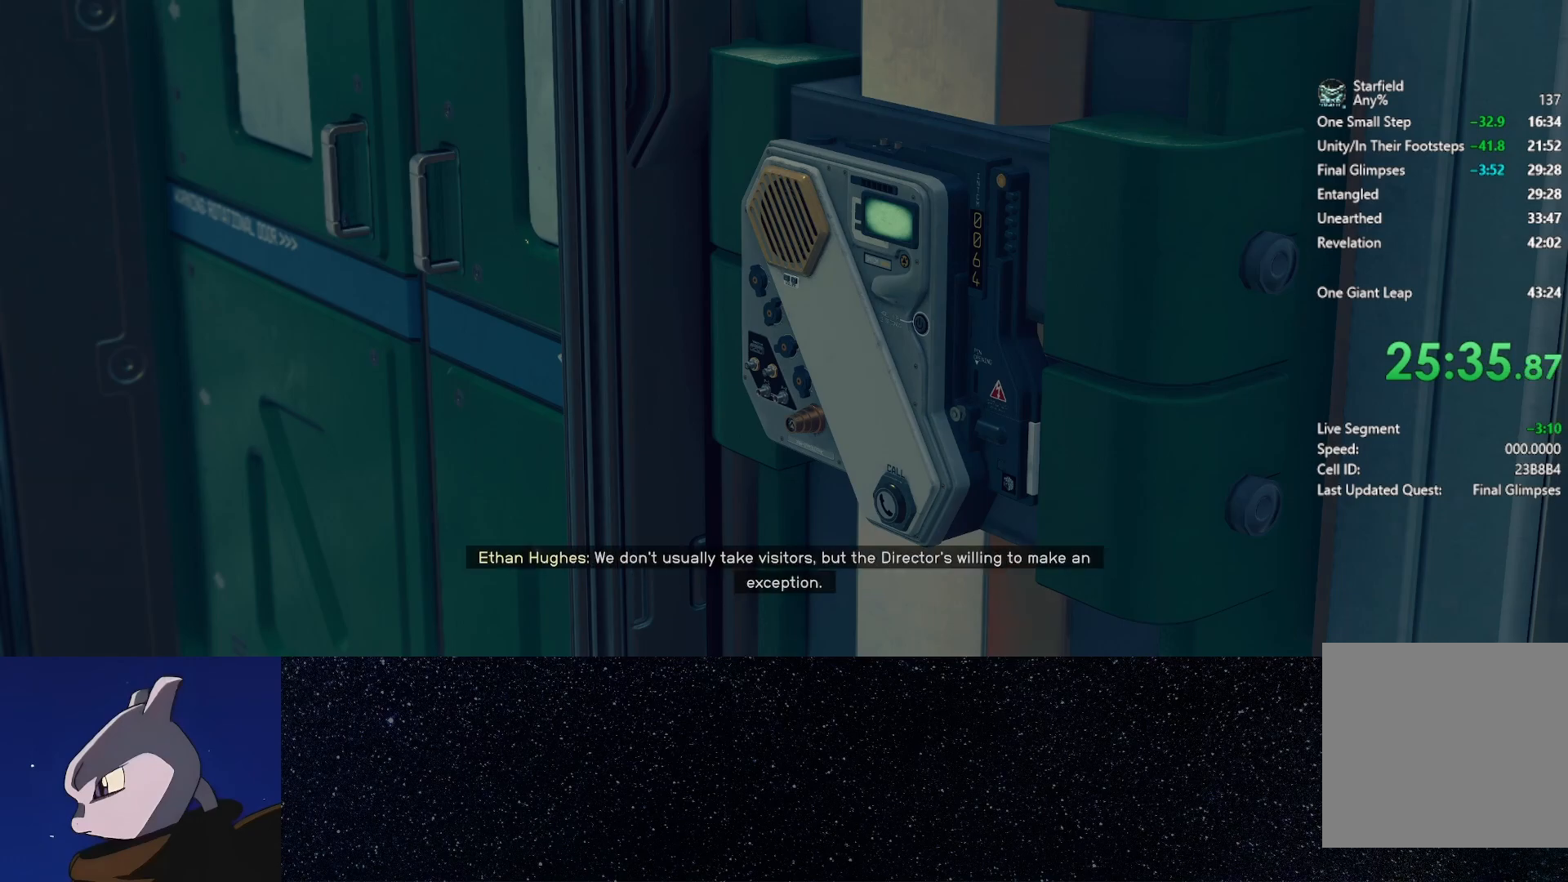
{"buttons": [], "left_stick": "center", "right_stick": "center", "events": [[50, "A", "down"], [133, "A", "up"], [233, "A", "down"], [300, "A", "up"], [417, "A", "down"], [483, "A", "up"]]}
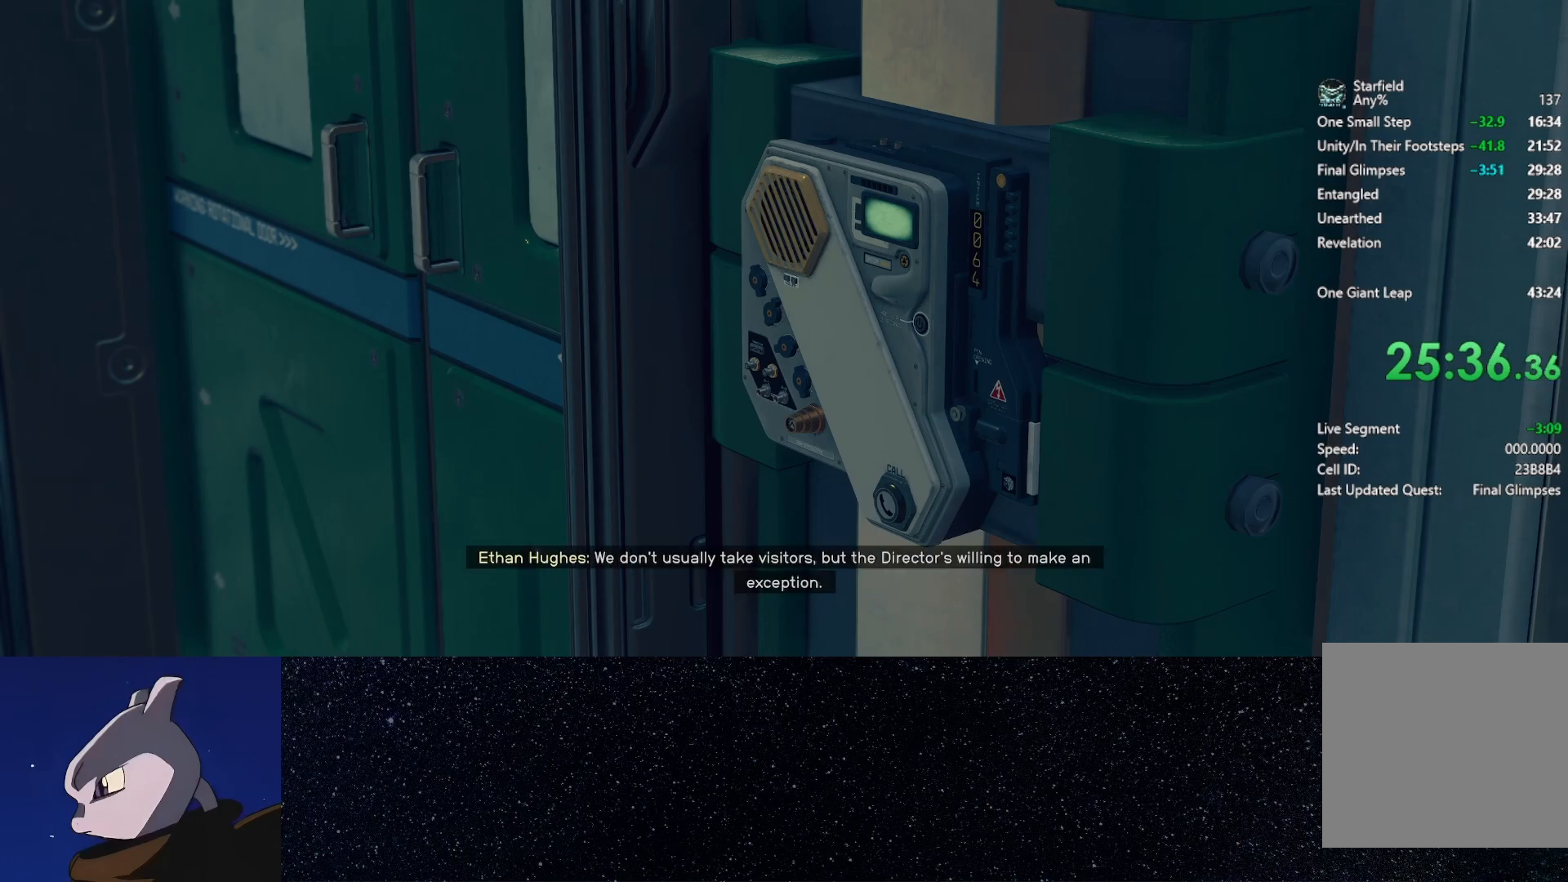
{"buttons": [], "left_stick": "center", "right_stick": "center", "events": [[83, "A", "down"], [167, "A", "up"], [267, "A", "down"], [317, "A", "up"], [433, "A", "down"], [483, "A", "up"]]}
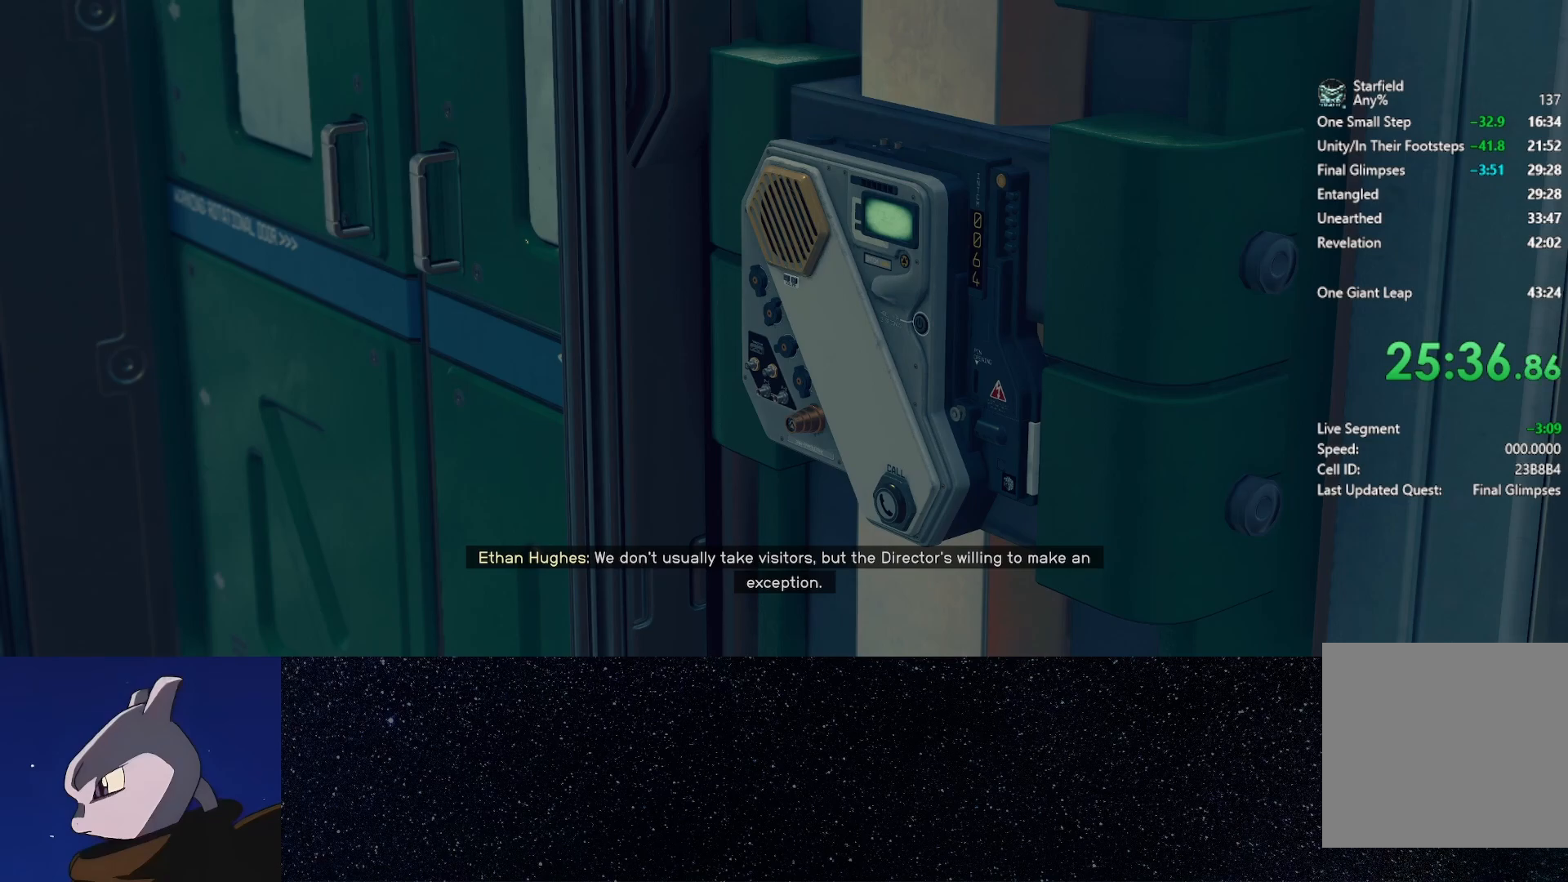
{"buttons": ["A"], "left_stick": "center", "right_stick": "center", "events": [[100, "A", "down"], [183, "A", "up"], [283, "A", "down"], [350, "A", "up"], [450, "A", "down"]]}